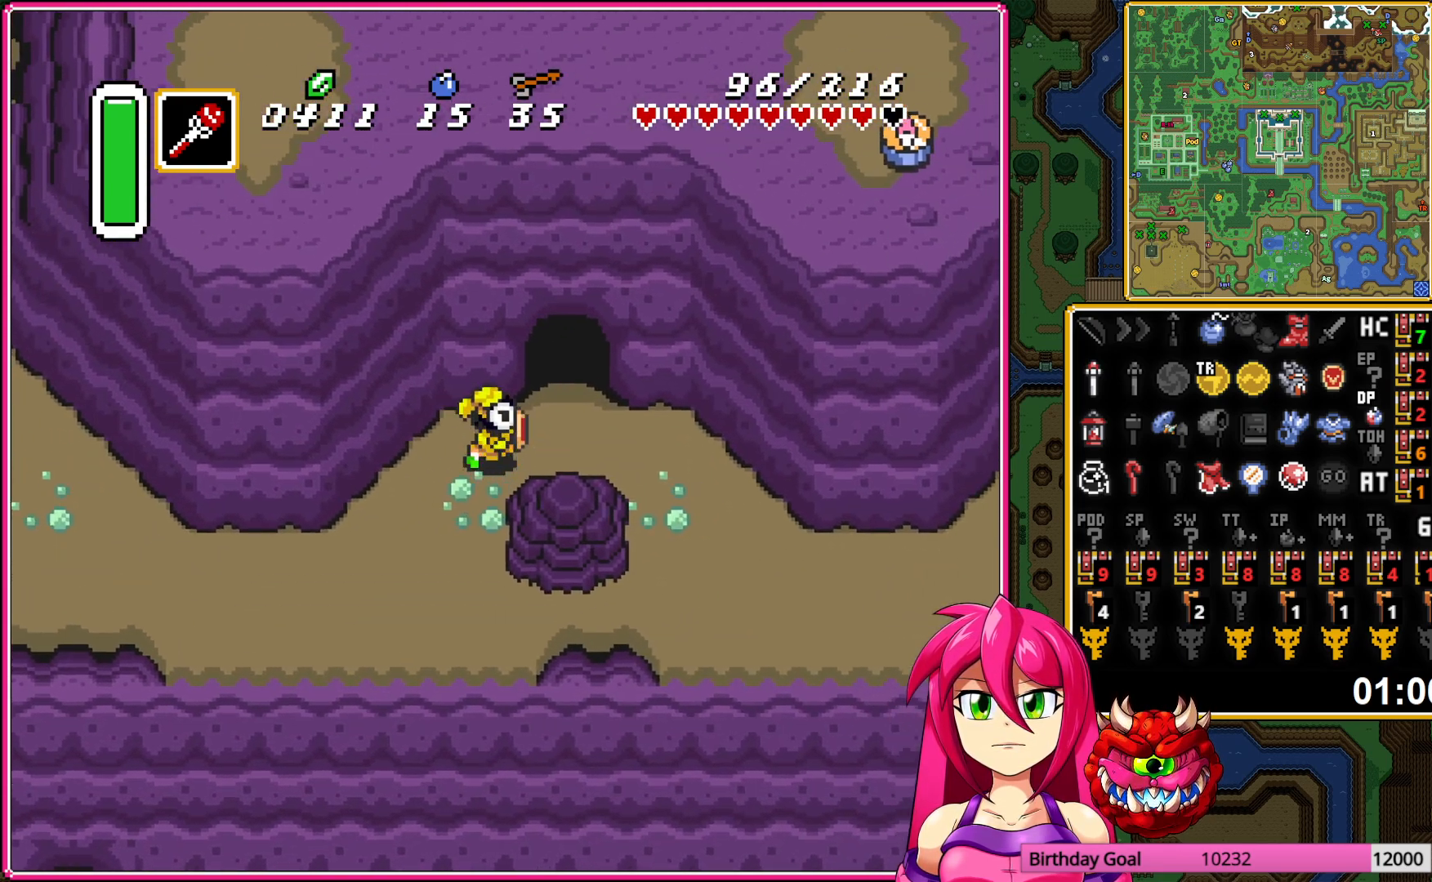
Gameplay with a controller (Nintendo layout); each line is a JSON object with the inputs held at the frame after it. "events" lists button and stick changes between this image and that frame as [ms after this image, input, new state], when the widget could be followed in between. Not read: L3 R3.
{"buttons": ["A"], "events": []}
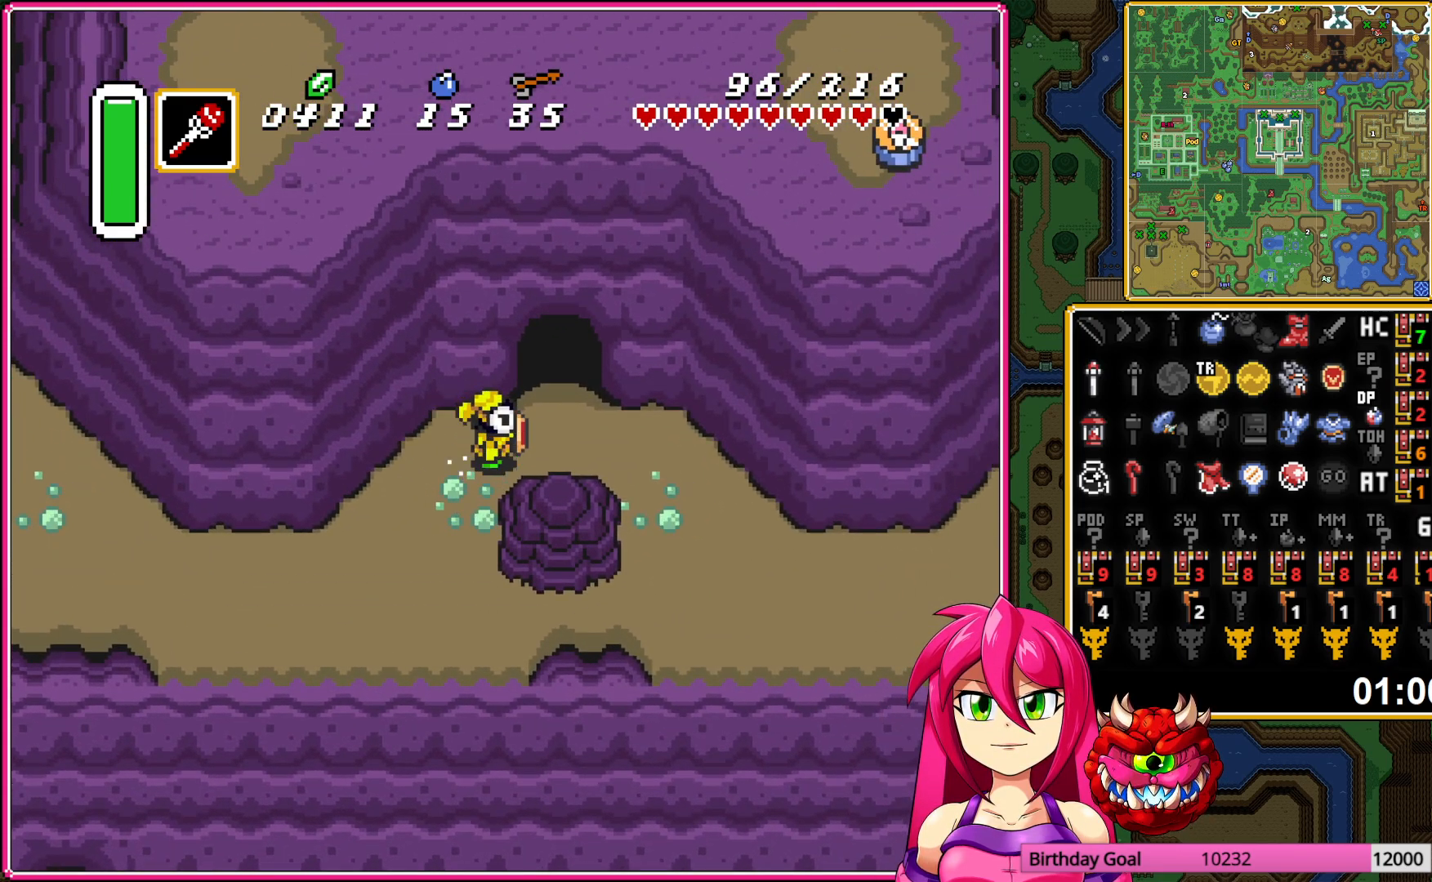
{"buttons": ["A", "L1"], "events": [[283, "R1", "down"], [333, "R1", "up"], [483, "L1", "down"]]}
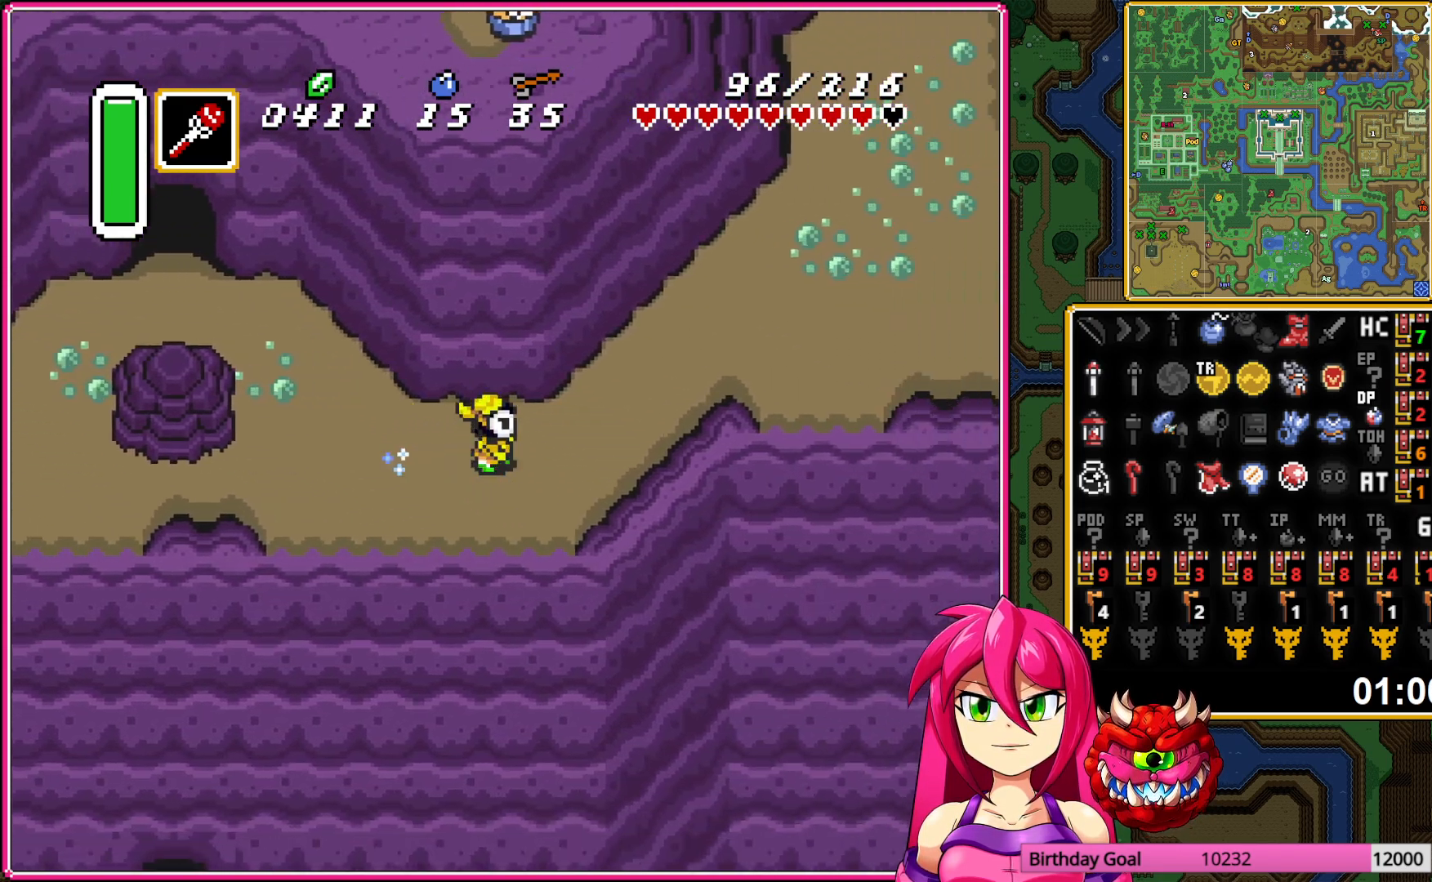
{"buttons": ["L1", "DPAD_UP", "DPAD_RIGHT"], "events": [[100, "L1", "up"], [217, "L1", "down"], [333, "L1", "up"], [350, "A", "up"], [383, "DPAD_RIGHT", "down"], [383, "DPAD_UP", "down"], [417, "L1", "down"]]}
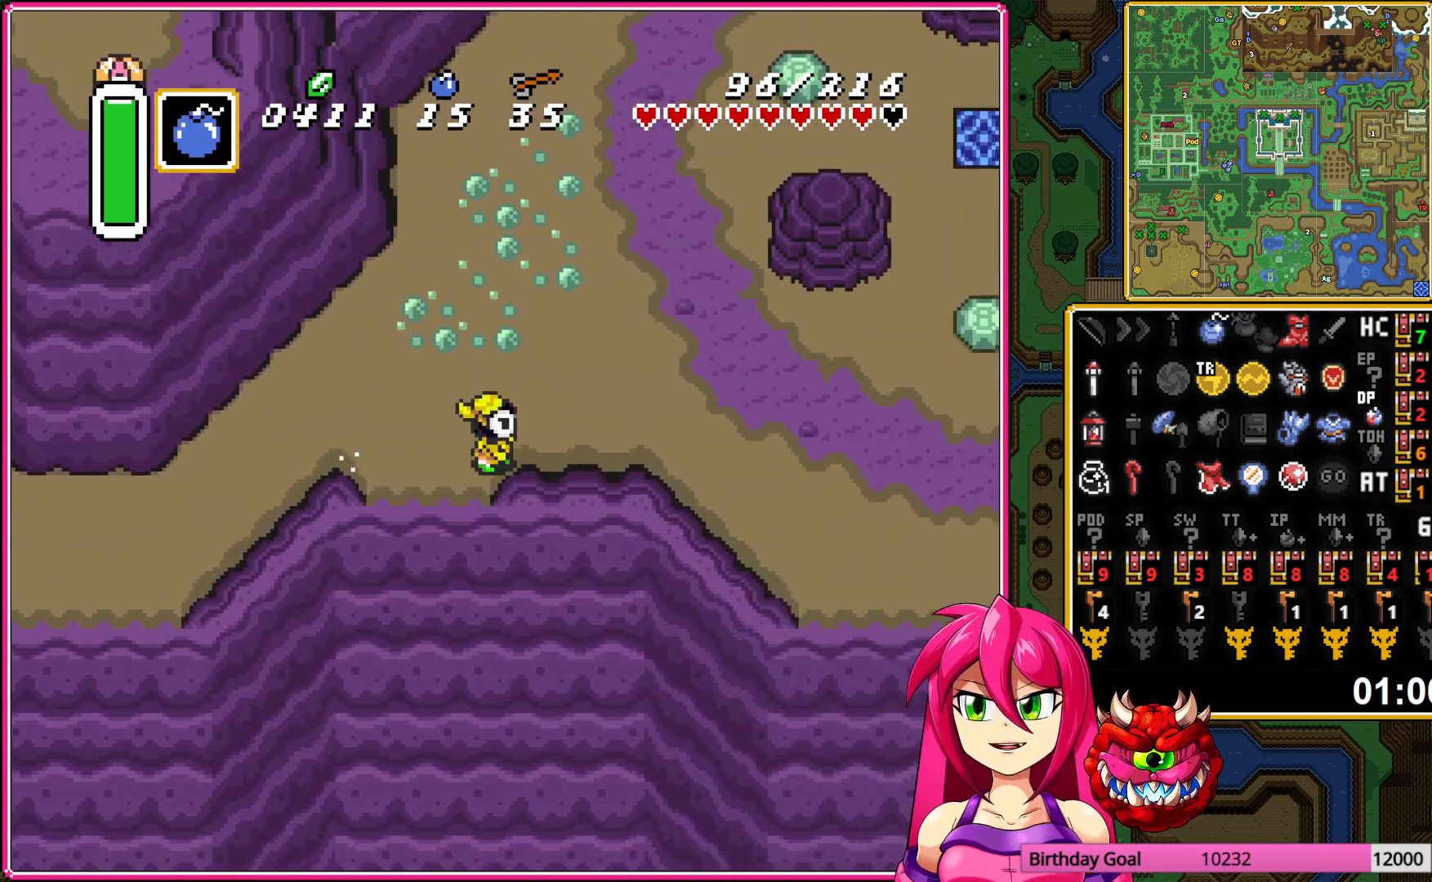
{"buttons": ["DPAD_RIGHT"], "events": [[50, "L1", "up"], [317, "DPAD_UP", "up"]]}
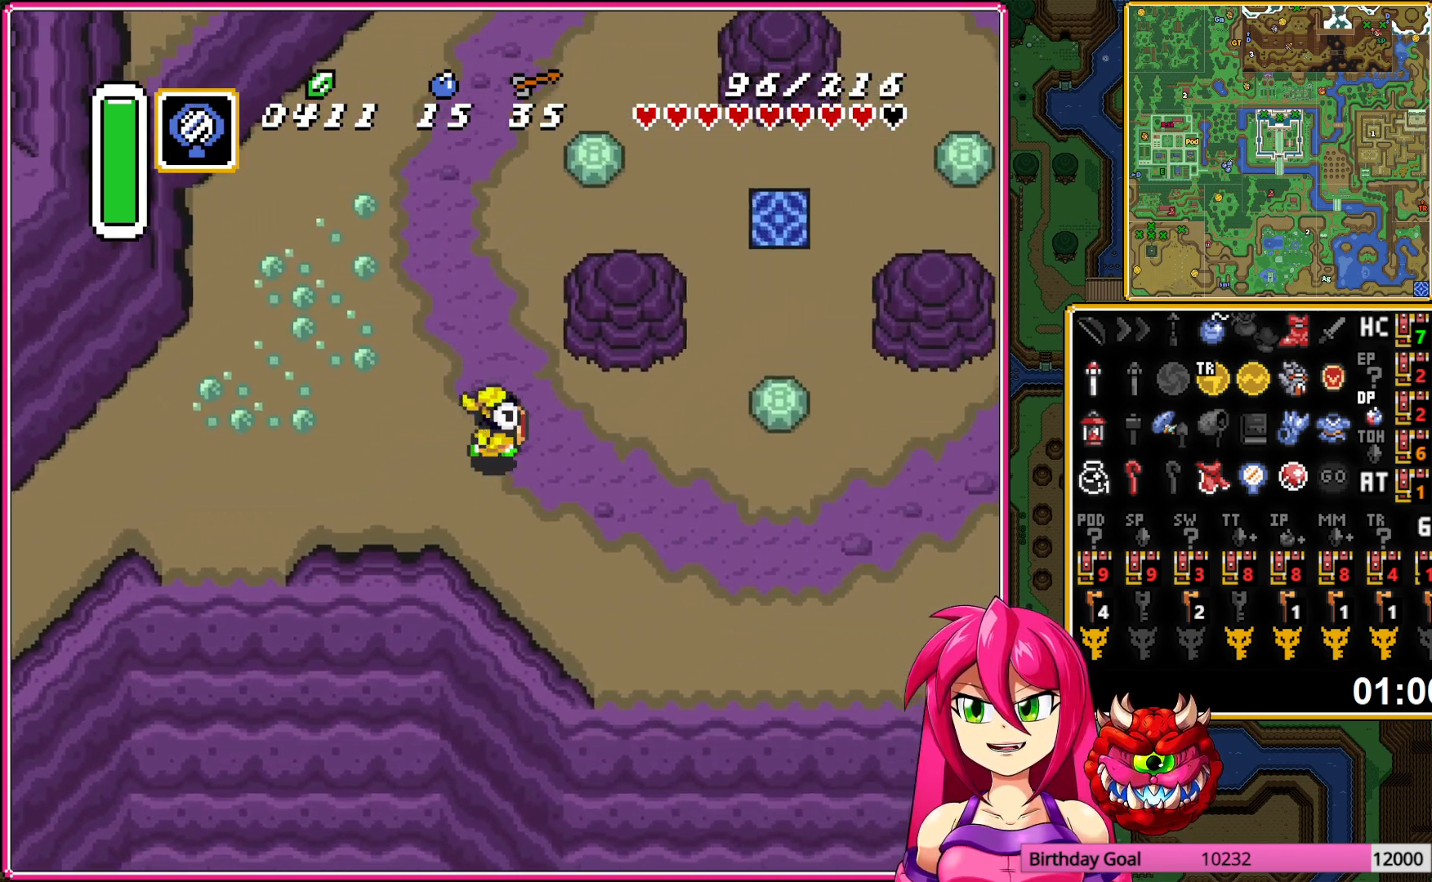
{"buttons": ["DPAD_UP", "DPAD_RIGHT"], "events": [[67, "DPAD_UP", "down"]]}
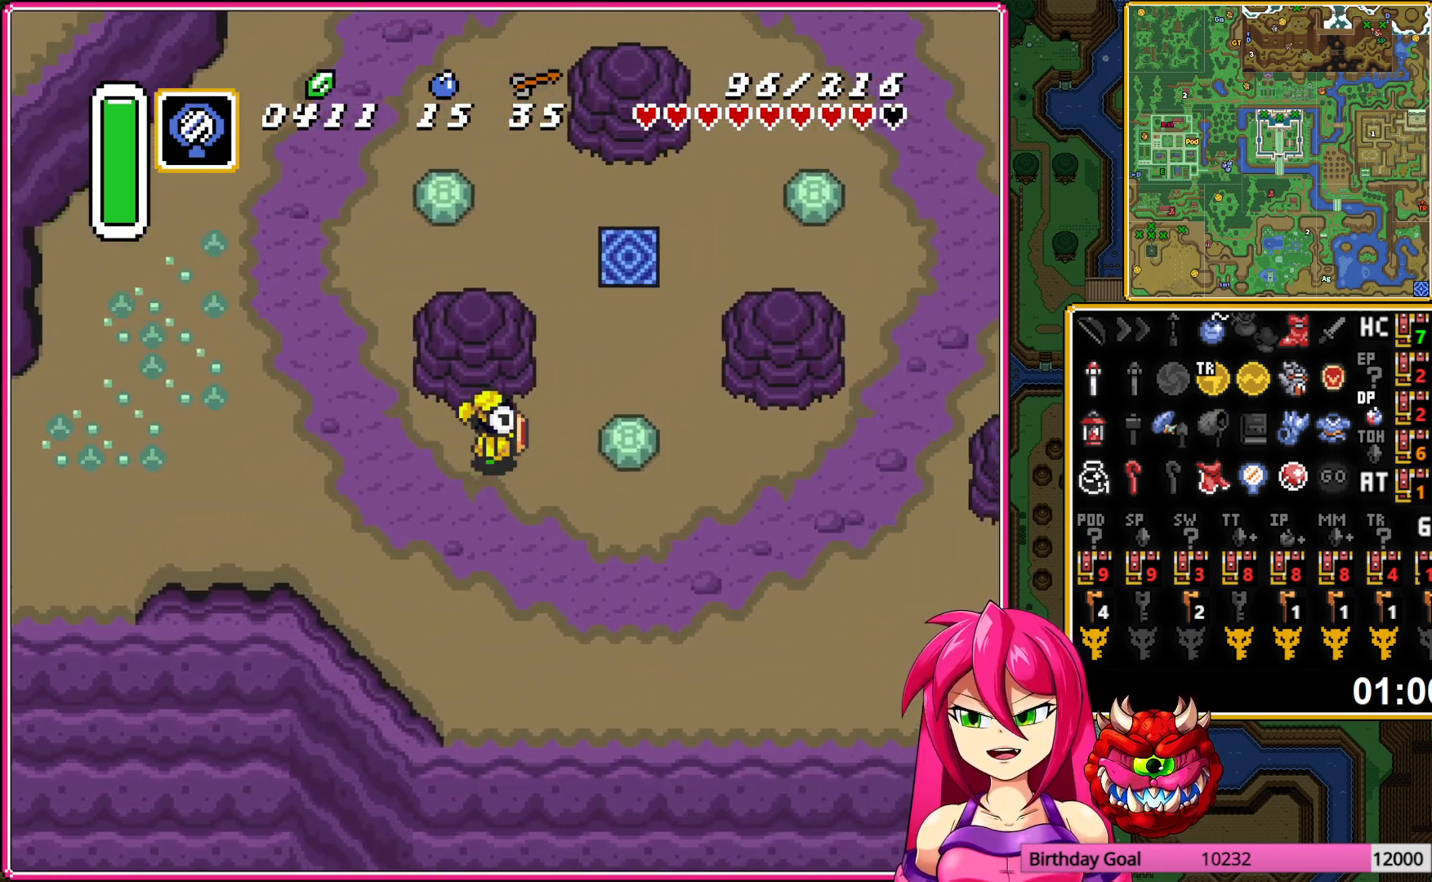
{"buttons": ["DPAD_UP", "DPAD_RIGHT"], "events": [[200, "DPAD_UP", "up"], [300, "DPAD_UP", "down"]]}
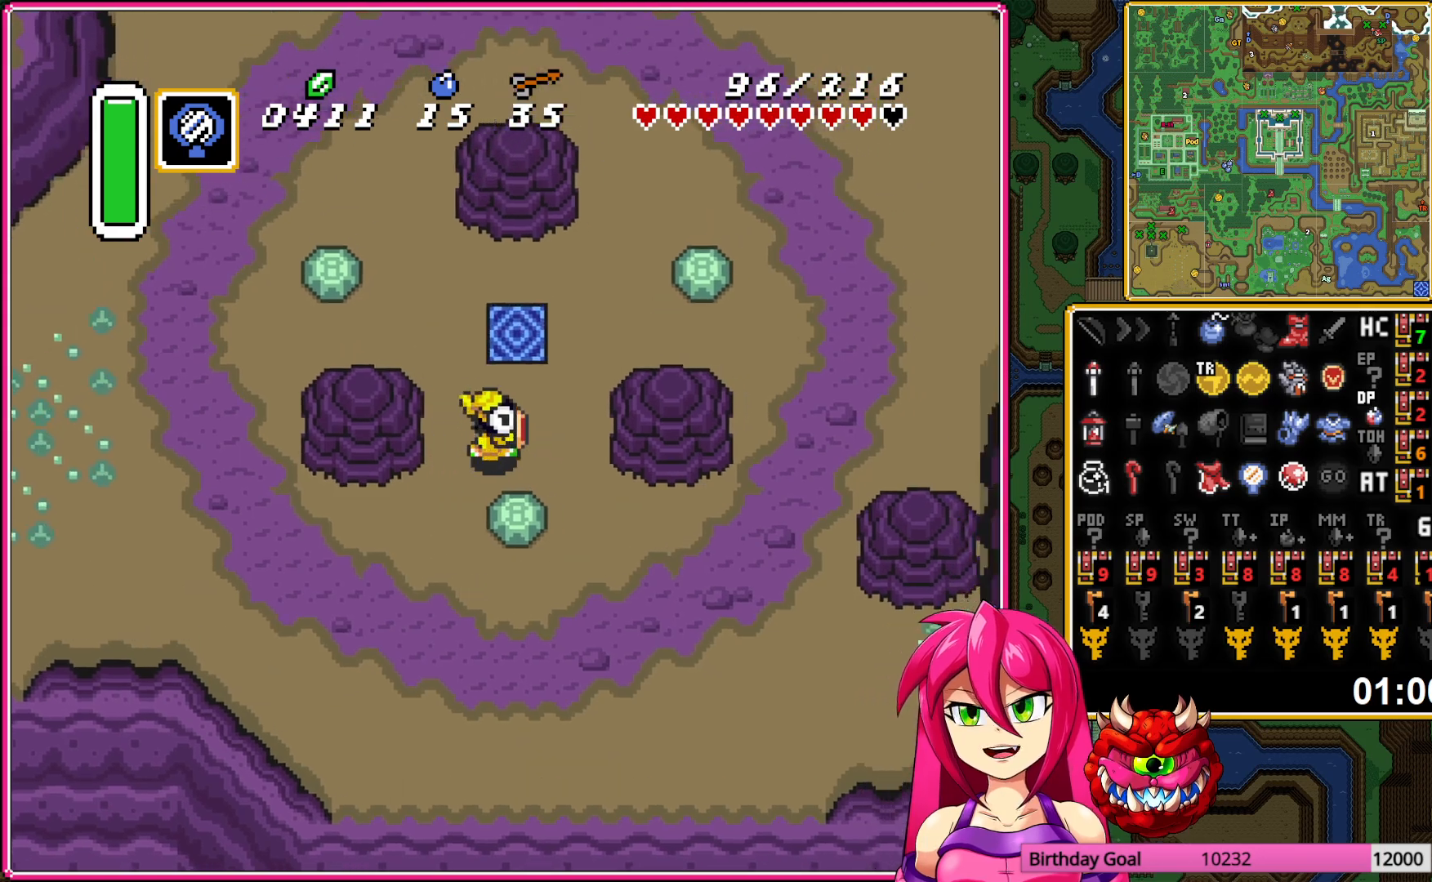
{"buttons": ["DPAD_LEFT"], "events": [[283, "DPAD_UP", "up"], [333, "DPAD_DOWN", "down"], [450, "DPAD_RIGHT", "up"], [483, "DPAD_DOWN", "up"], [483, "DPAD_LEFT", "down"]]}
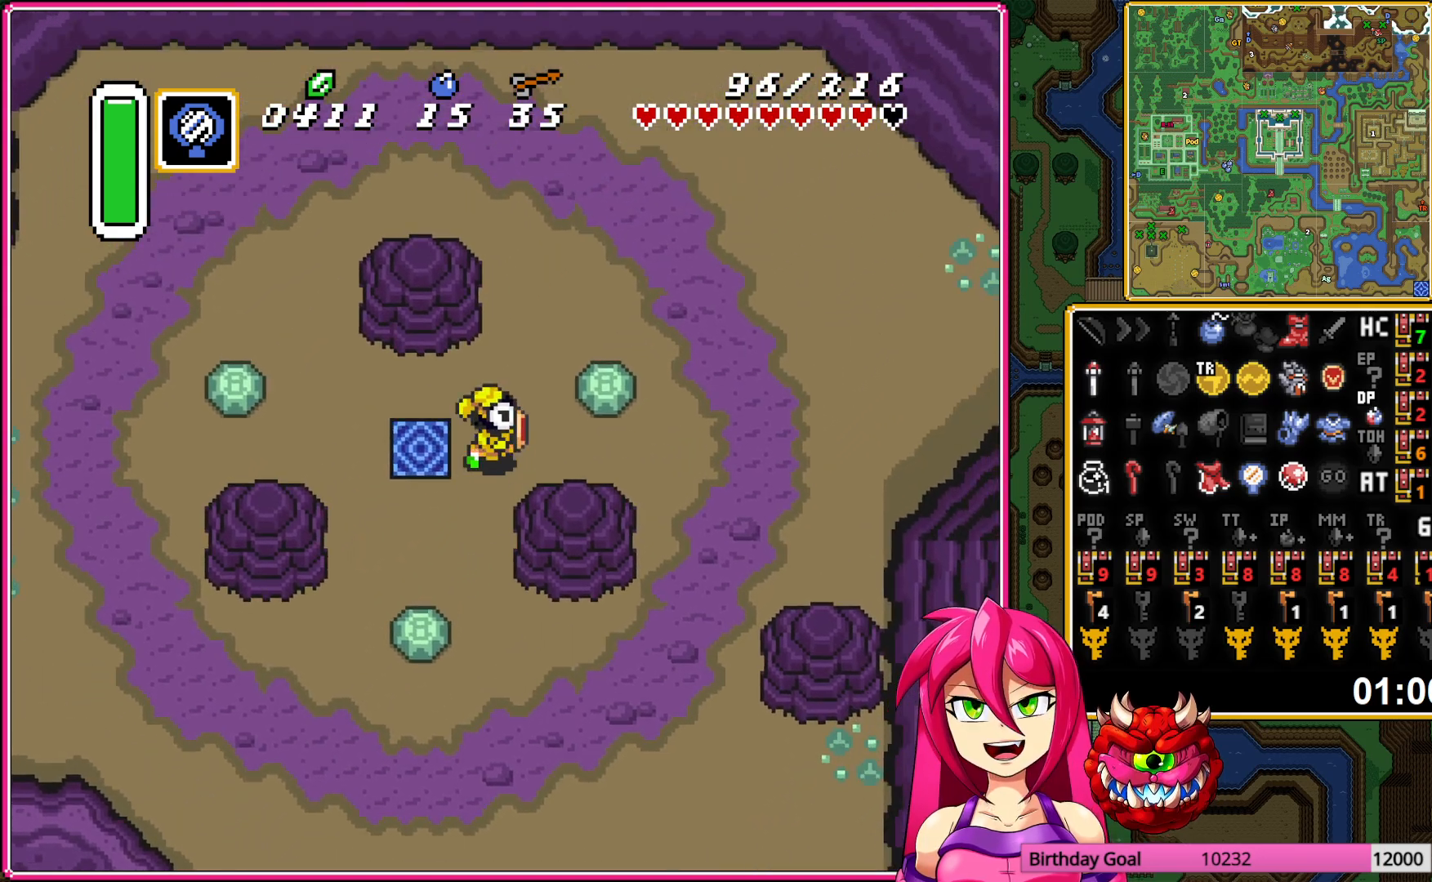
{"buttons": [], "events": [[400, "DPAD_LEFT", "up"]]}
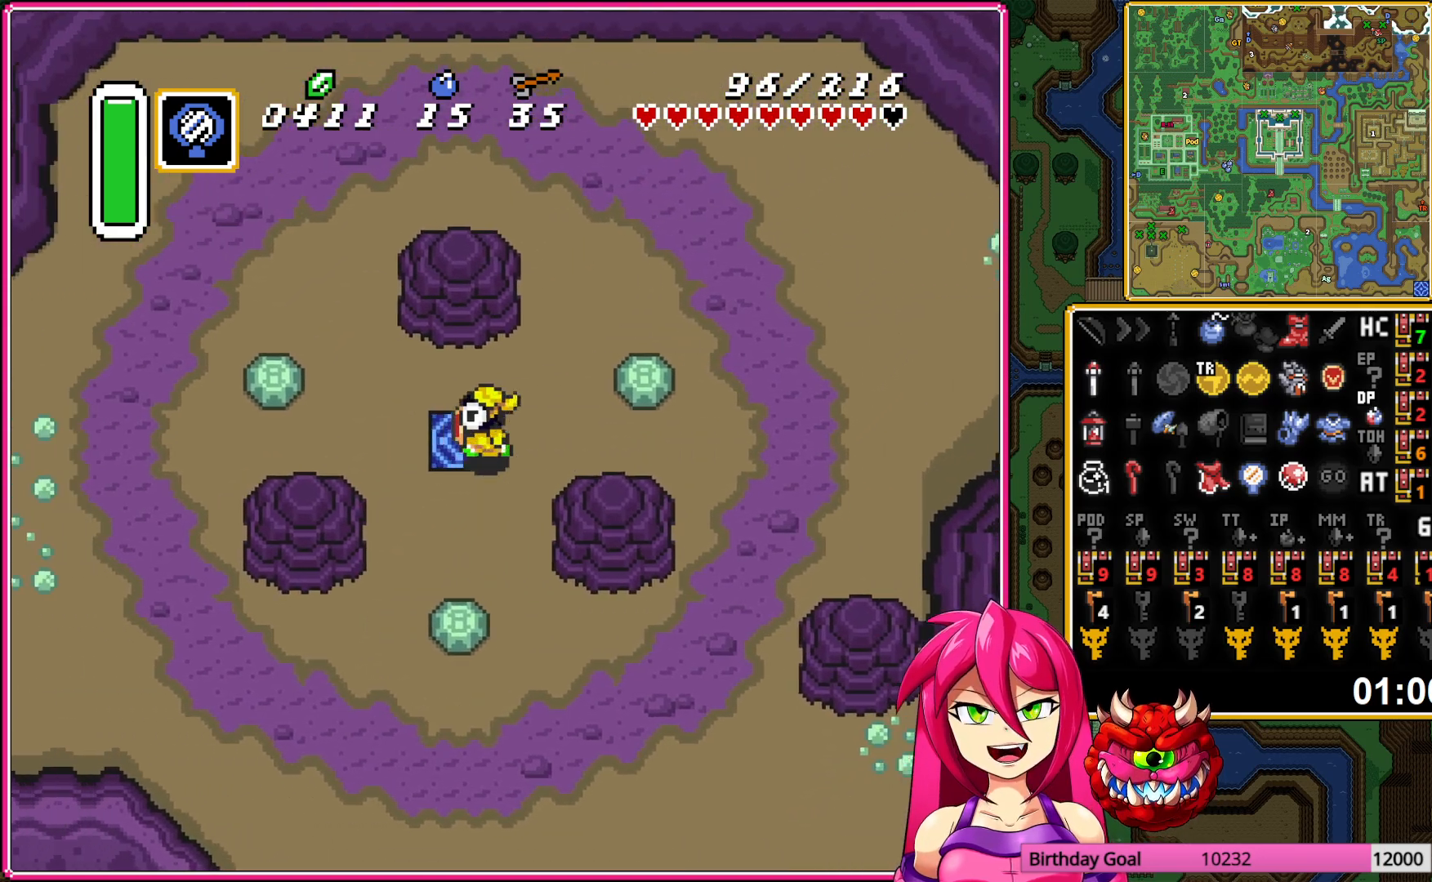
{"buttons": [], "events": []}
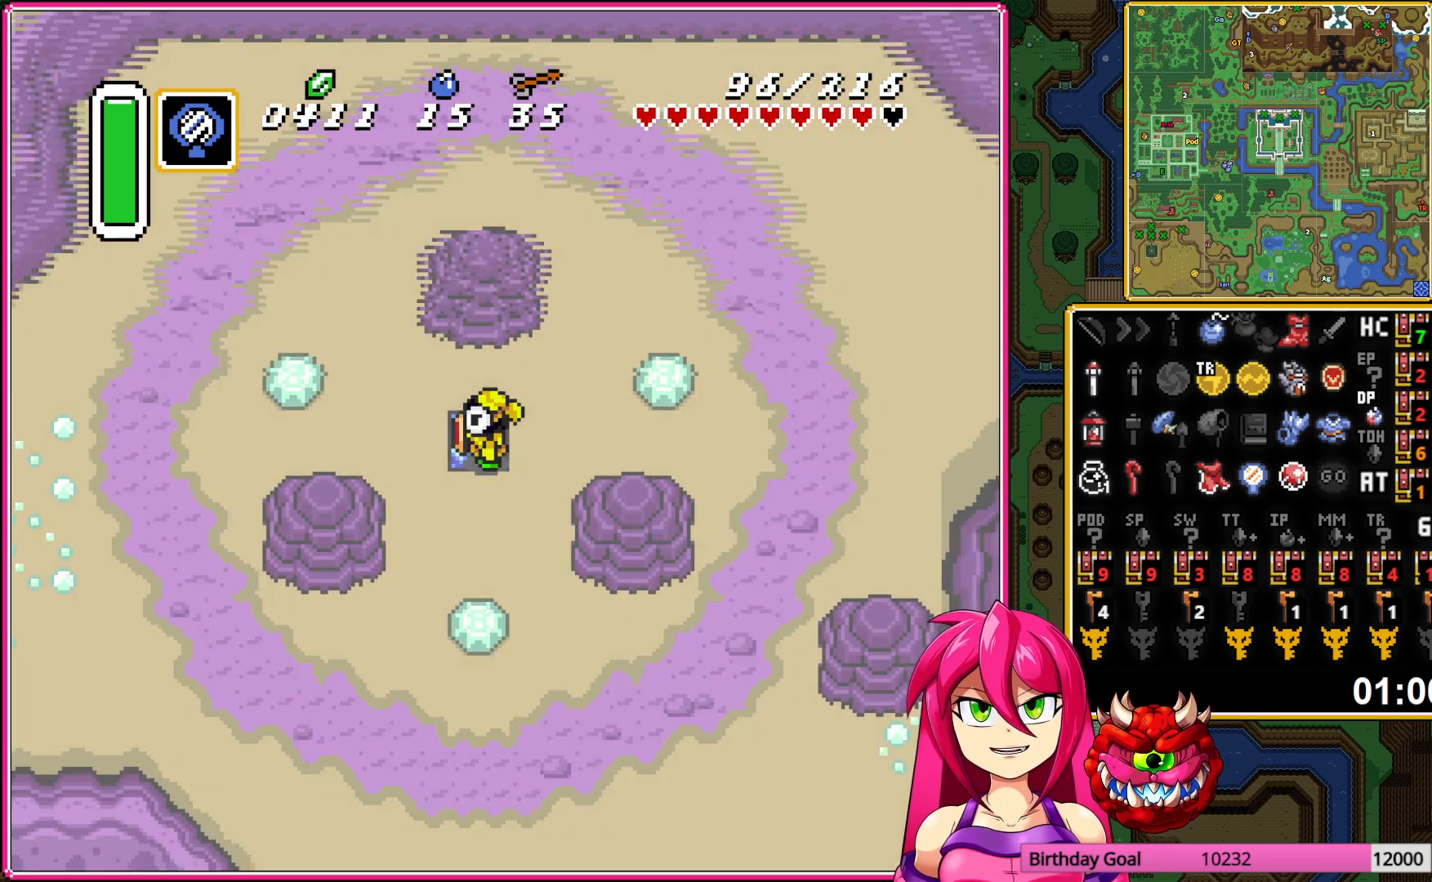
{"buttons": [], "events": []}
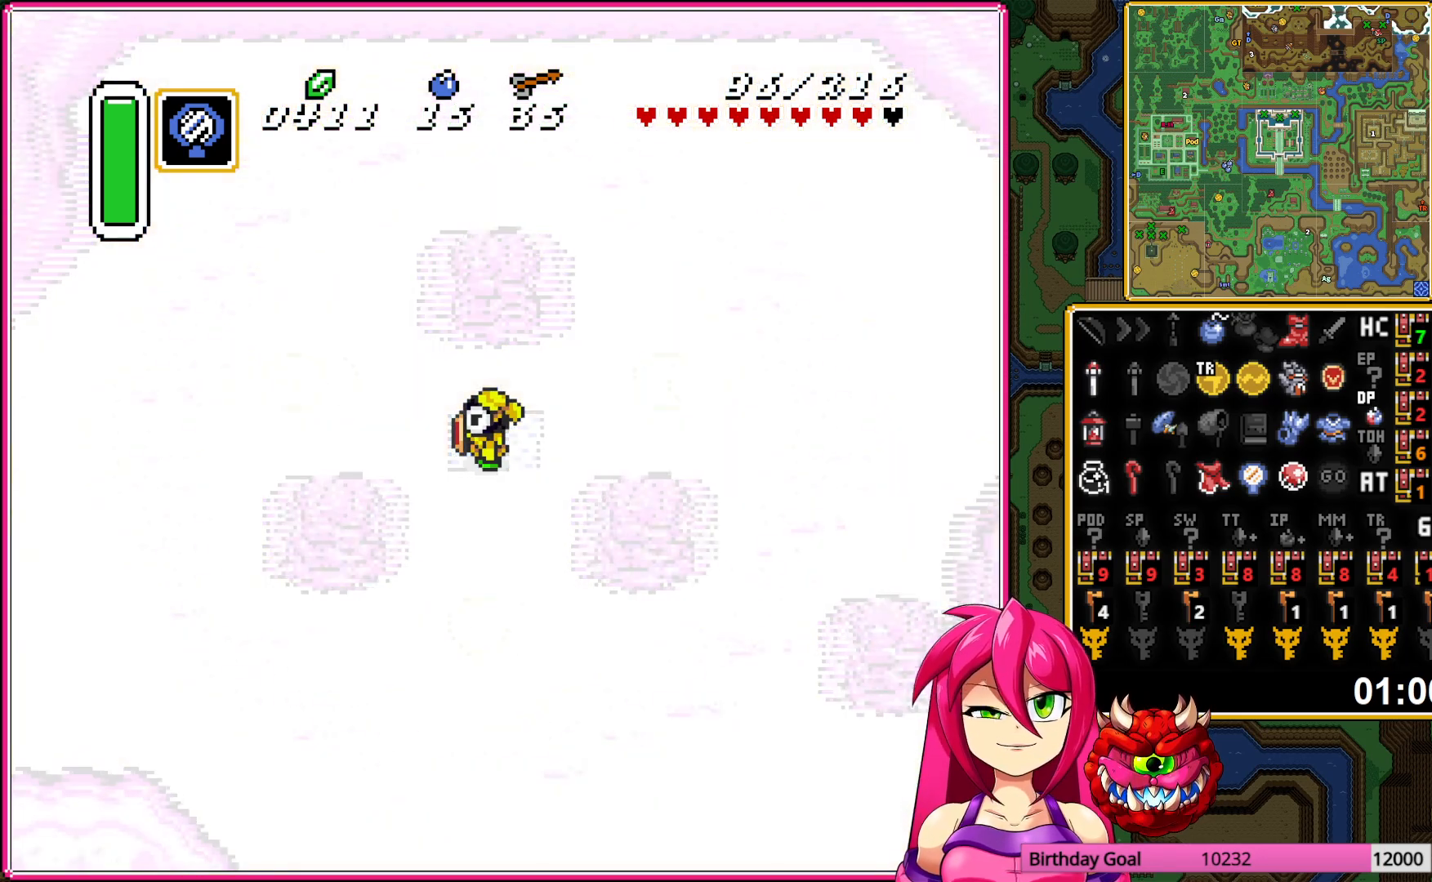
{"buttons": [], "events": []}
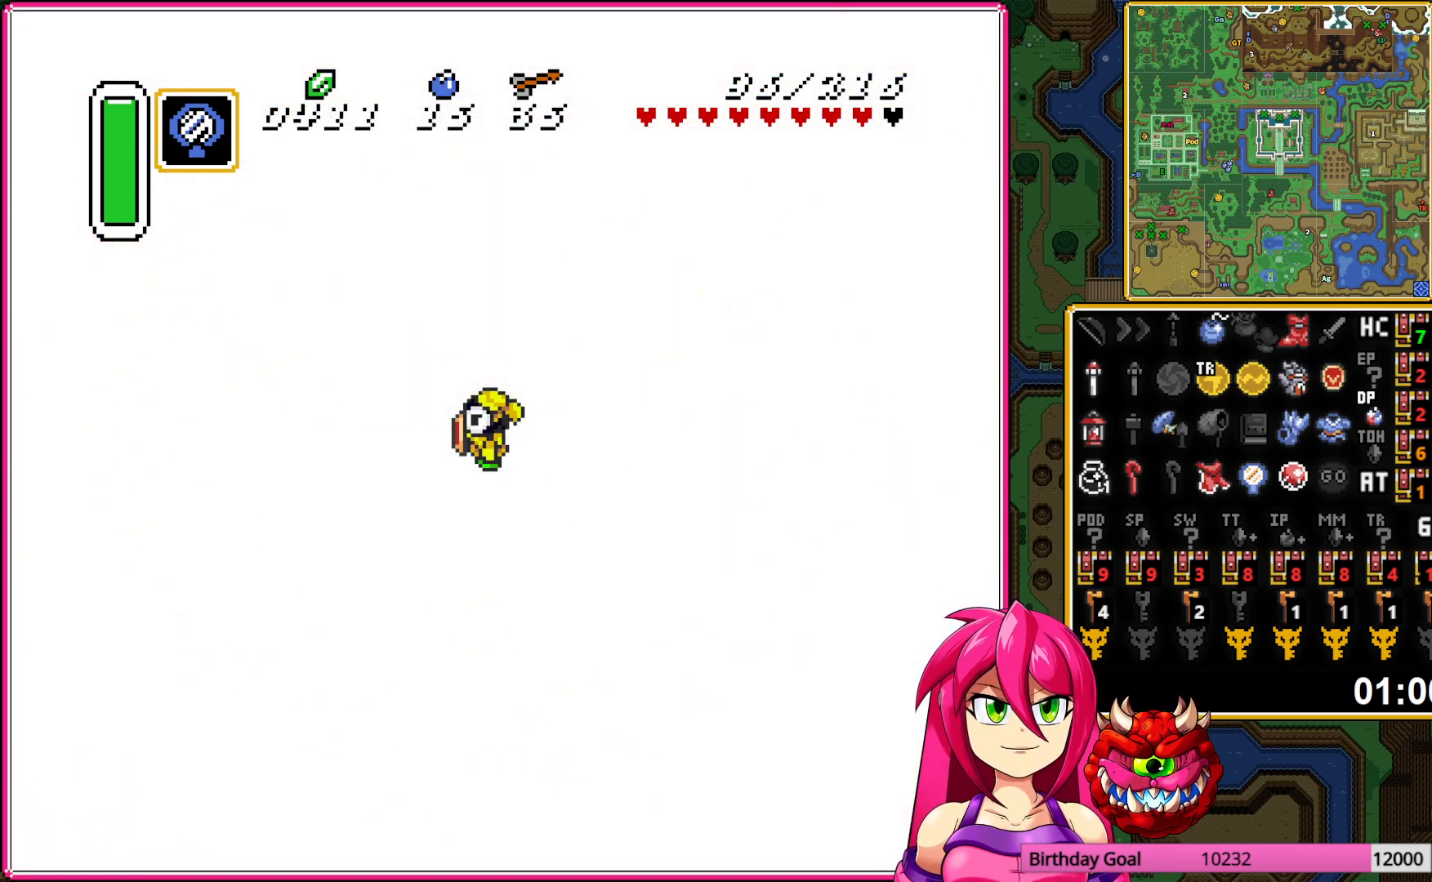
{"buttons": ["DPAD_DOWN"], "events": [[383, "DPAD_DOWN", "down"]]}
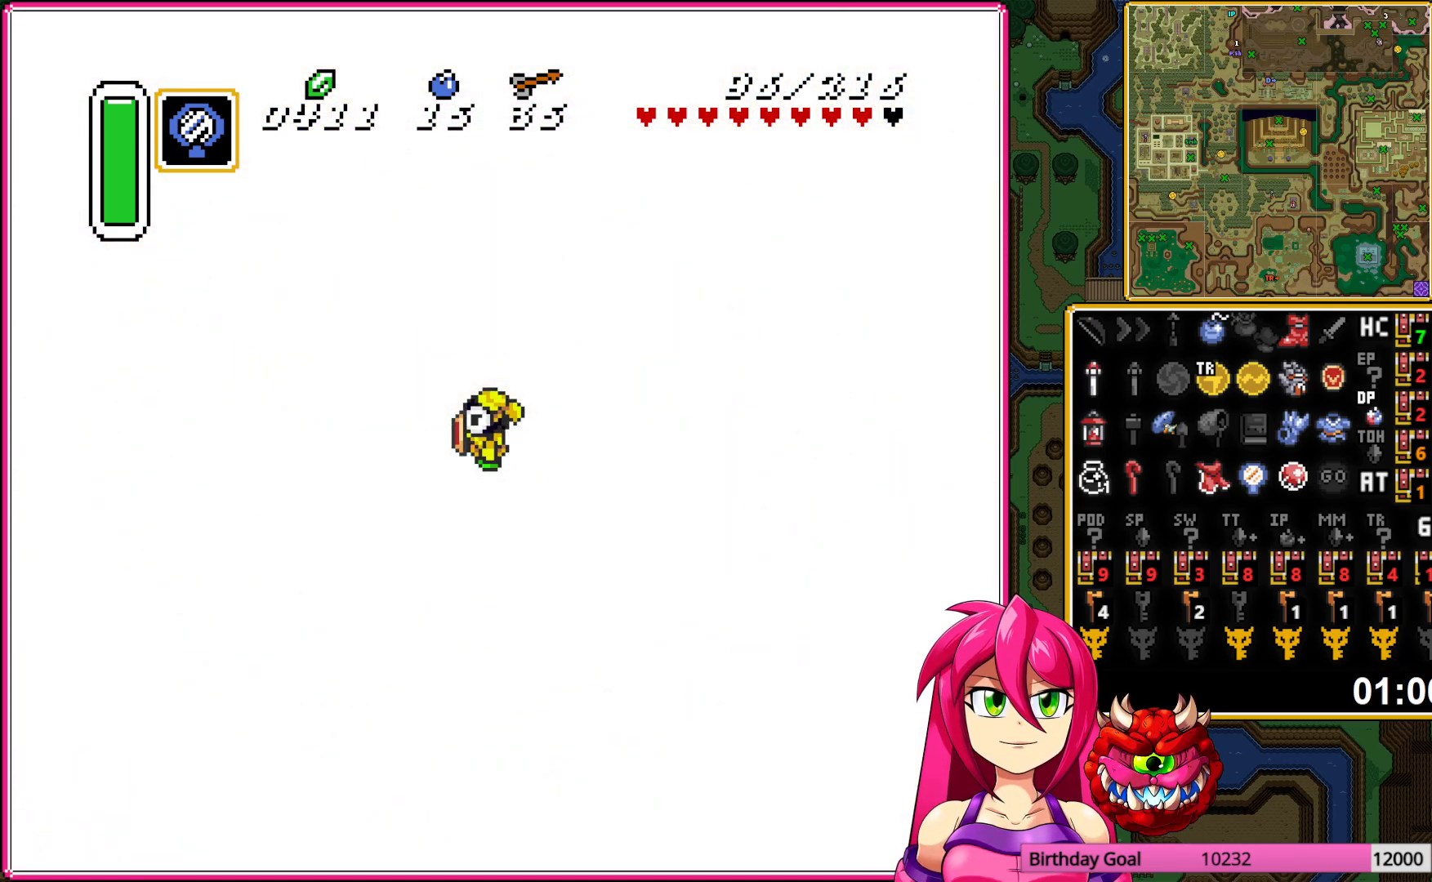
{"buttons": ["DPAD_DOWN"], "events": []}
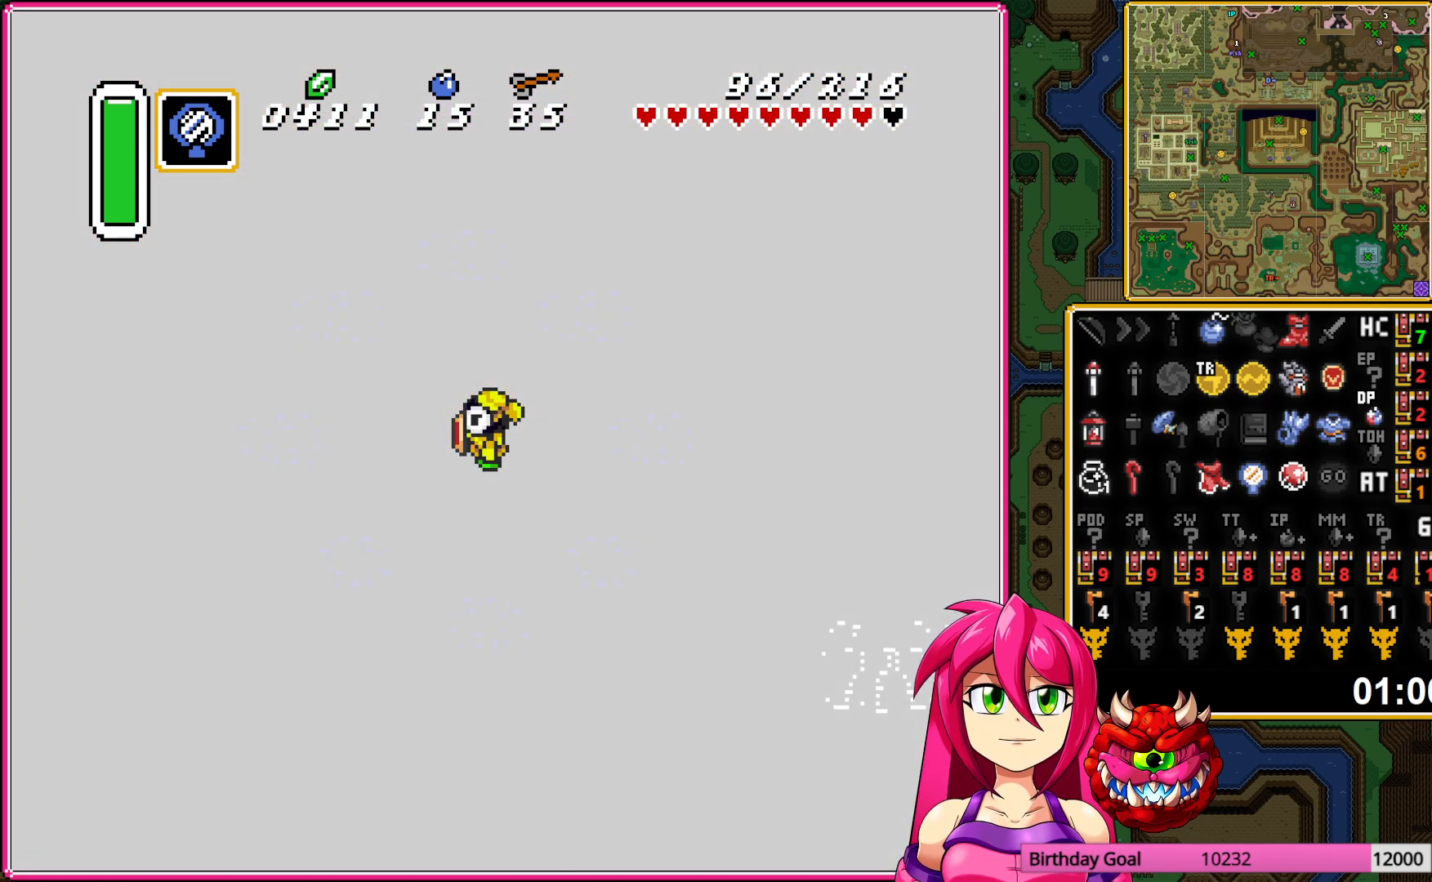
{"buttons": ["DPAD_DOWN"], "events": []}
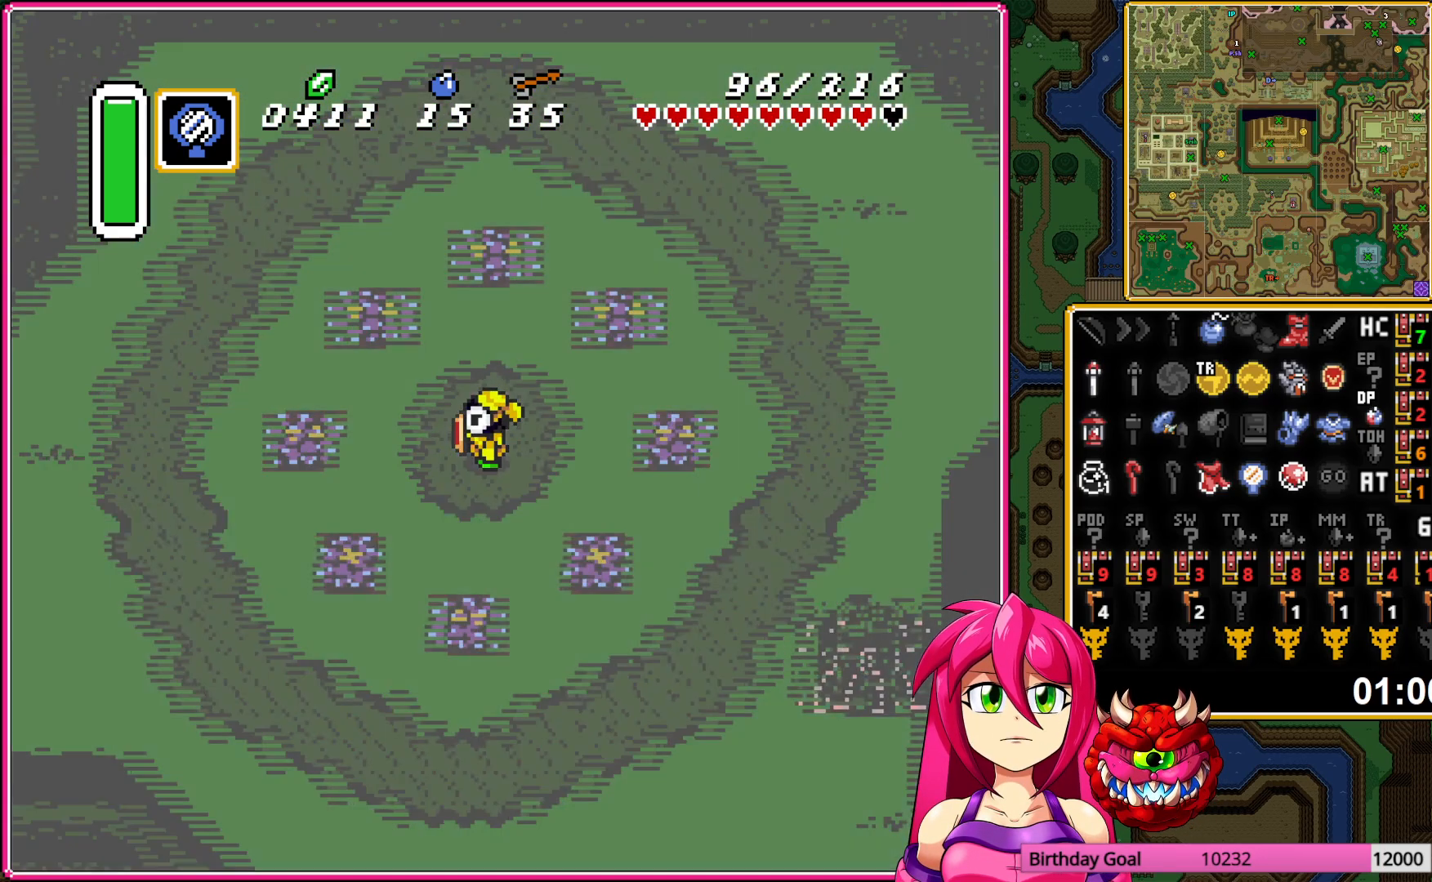
{"buttons": ["DPAD_RIGHT"], "events": [[233, "DPAD_RIGHT", "down"], [267, "DPAD_DOWN", "up"]]}
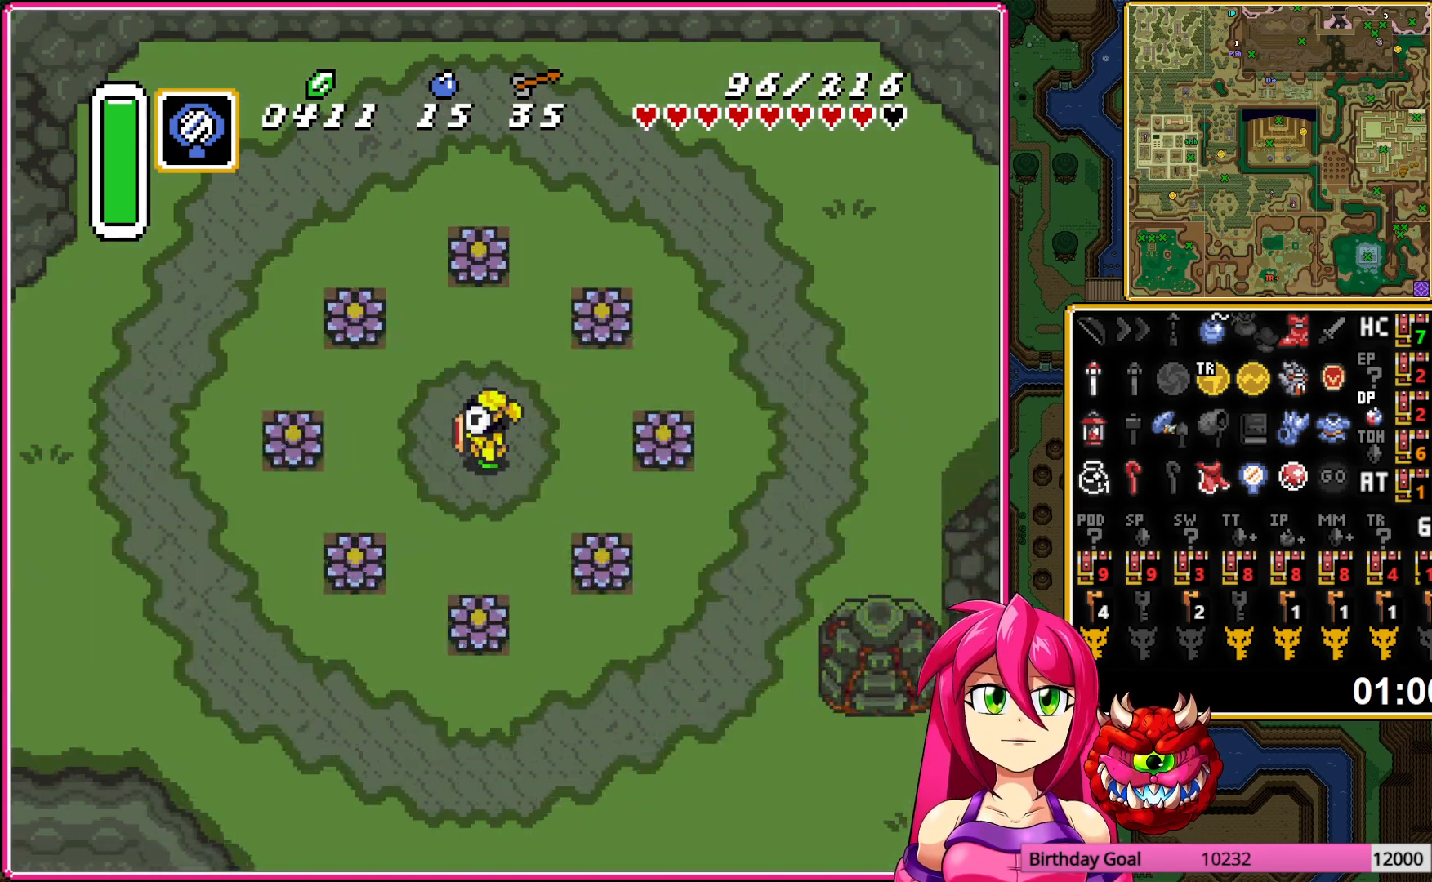
{"buttons": ["A", "DPAD_LEFT"], "events": [[267, "A", "down"], [333, "DPAD_RIGHT", "up"], [350, "A", "up"], [417, "A", "down"], [433, "DPAD_LEFT", "down"]]}
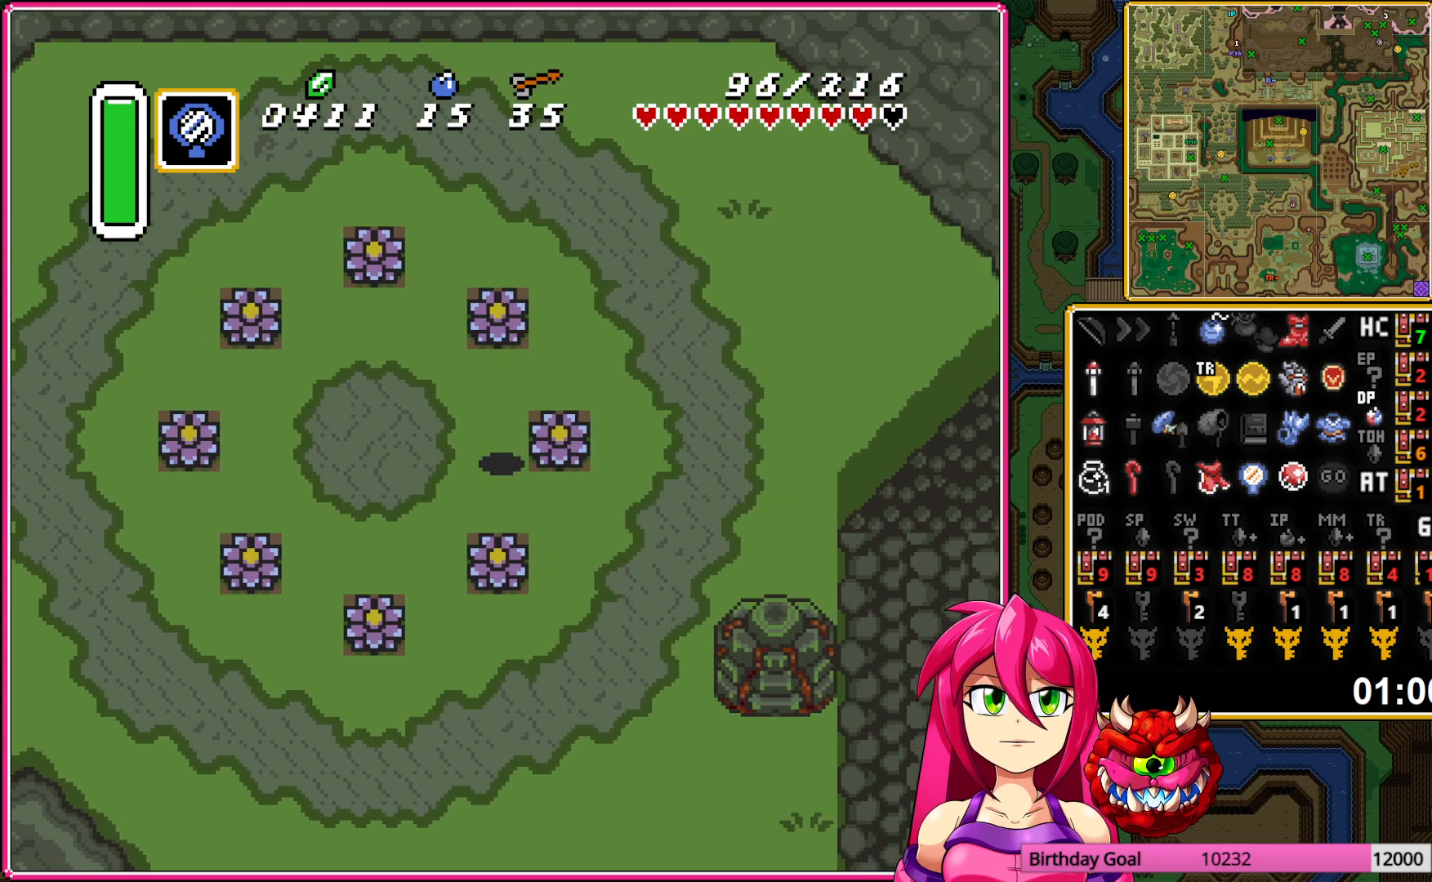
{"buttons": ["DPAD_UP", "DPAD_LEFT"], "events": [[50, "A", "up"], [117, "DPAD_UP", "down"], [233, "A", "down"], [383, "A", "up"]]}
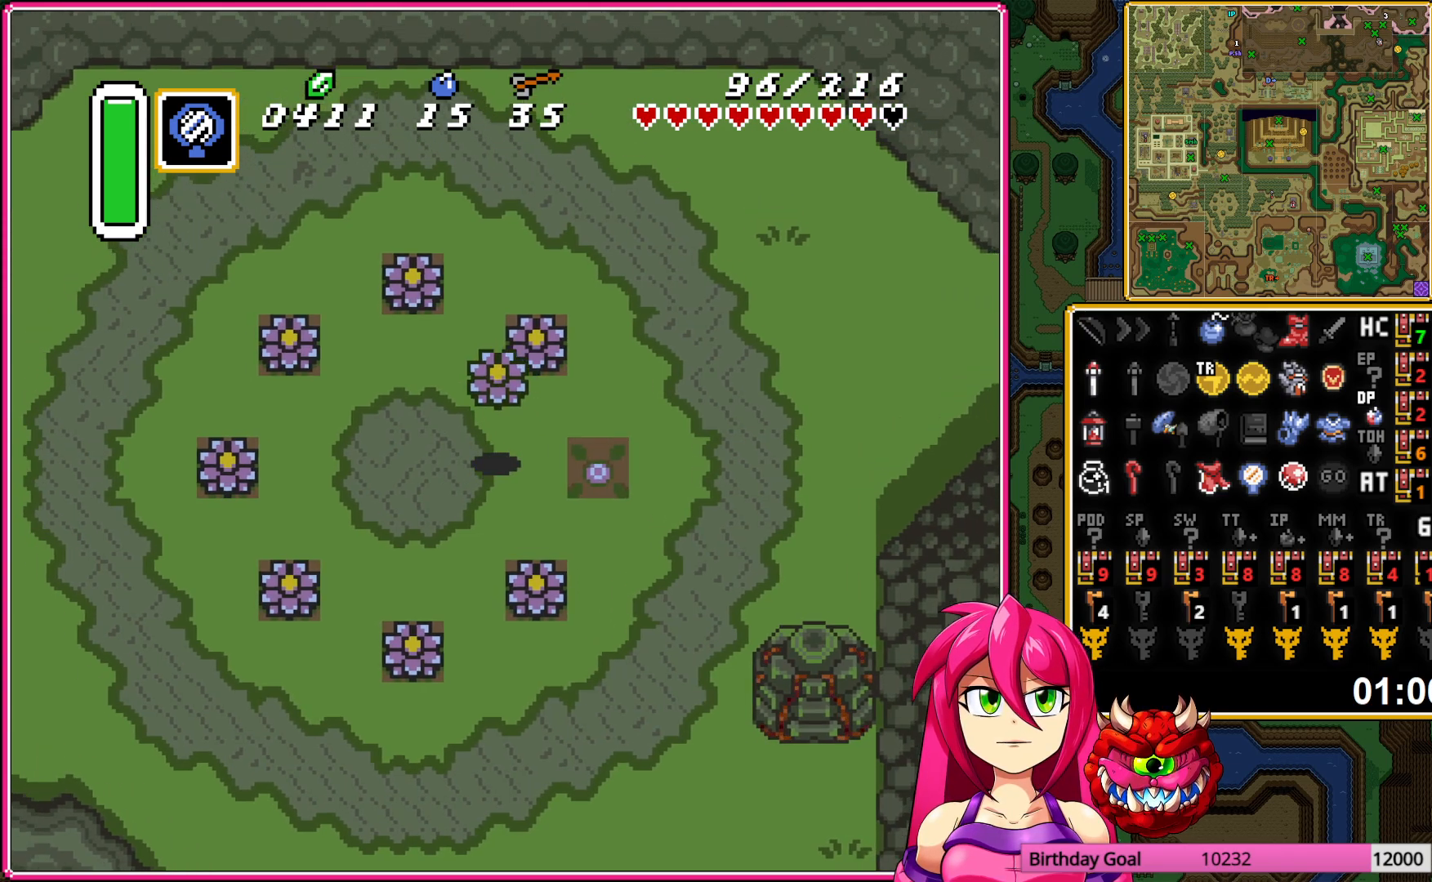
{"buttons": ["A"], "events": [[67, "DPAD_LEFT", "up"], [117, "A", "down"], [217, "A", "up"], [233, "DPAD_UP", "up"], [300, "A", "down"], [400, "A", "up"], [450, "A", "down"]]}
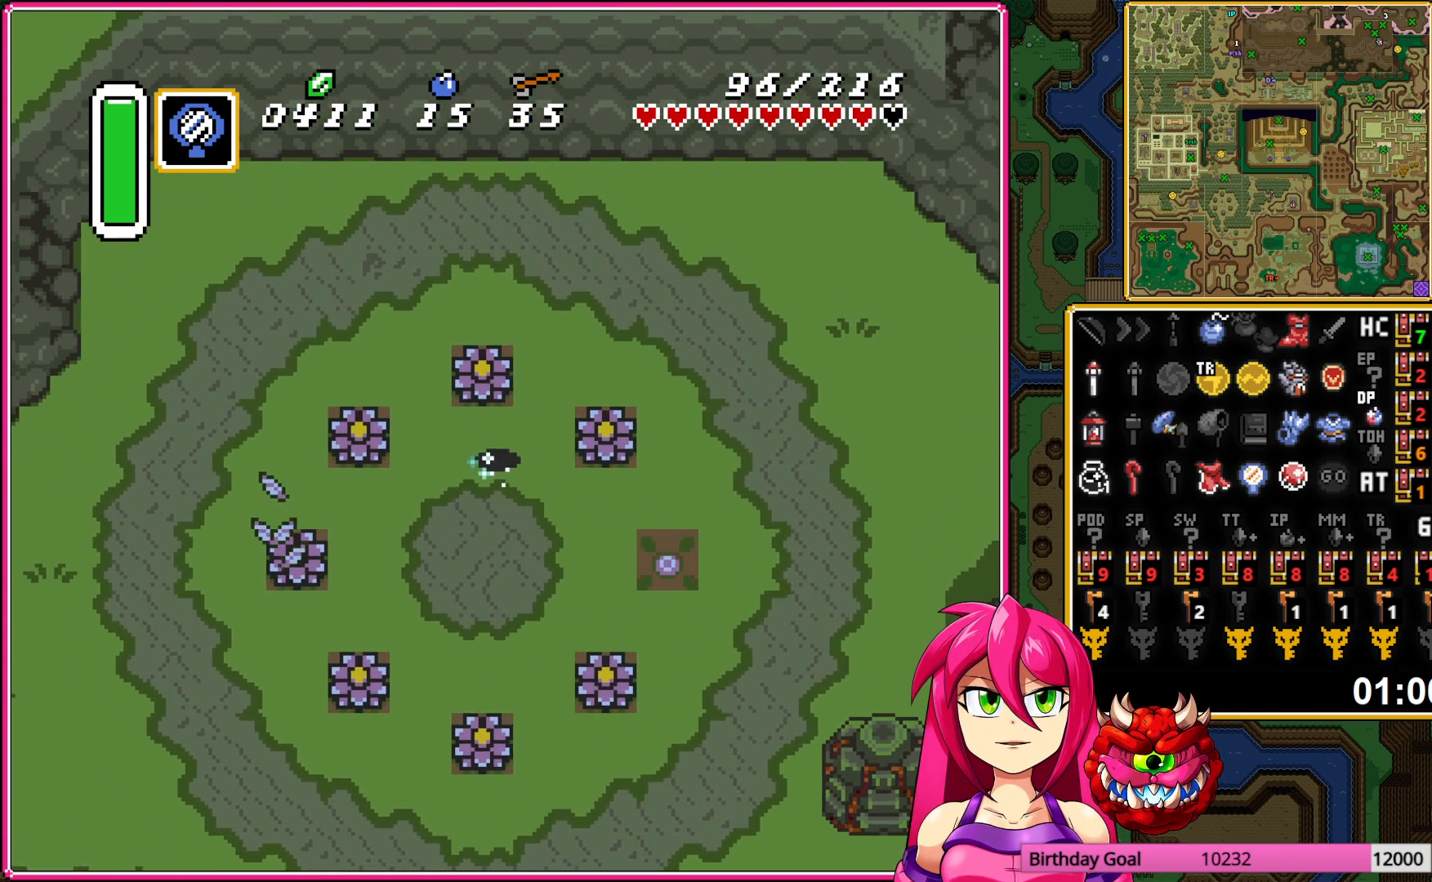
{"buttons": ["DPAD_DOWN", "DPAD_LEFT"], "events": [[67, "A", "up"], [100, "DPAD_LEFT", "down"], [133, "DPAD_DOWN", "down"], [317, "A", "down"], [417, "A", "up"]]}
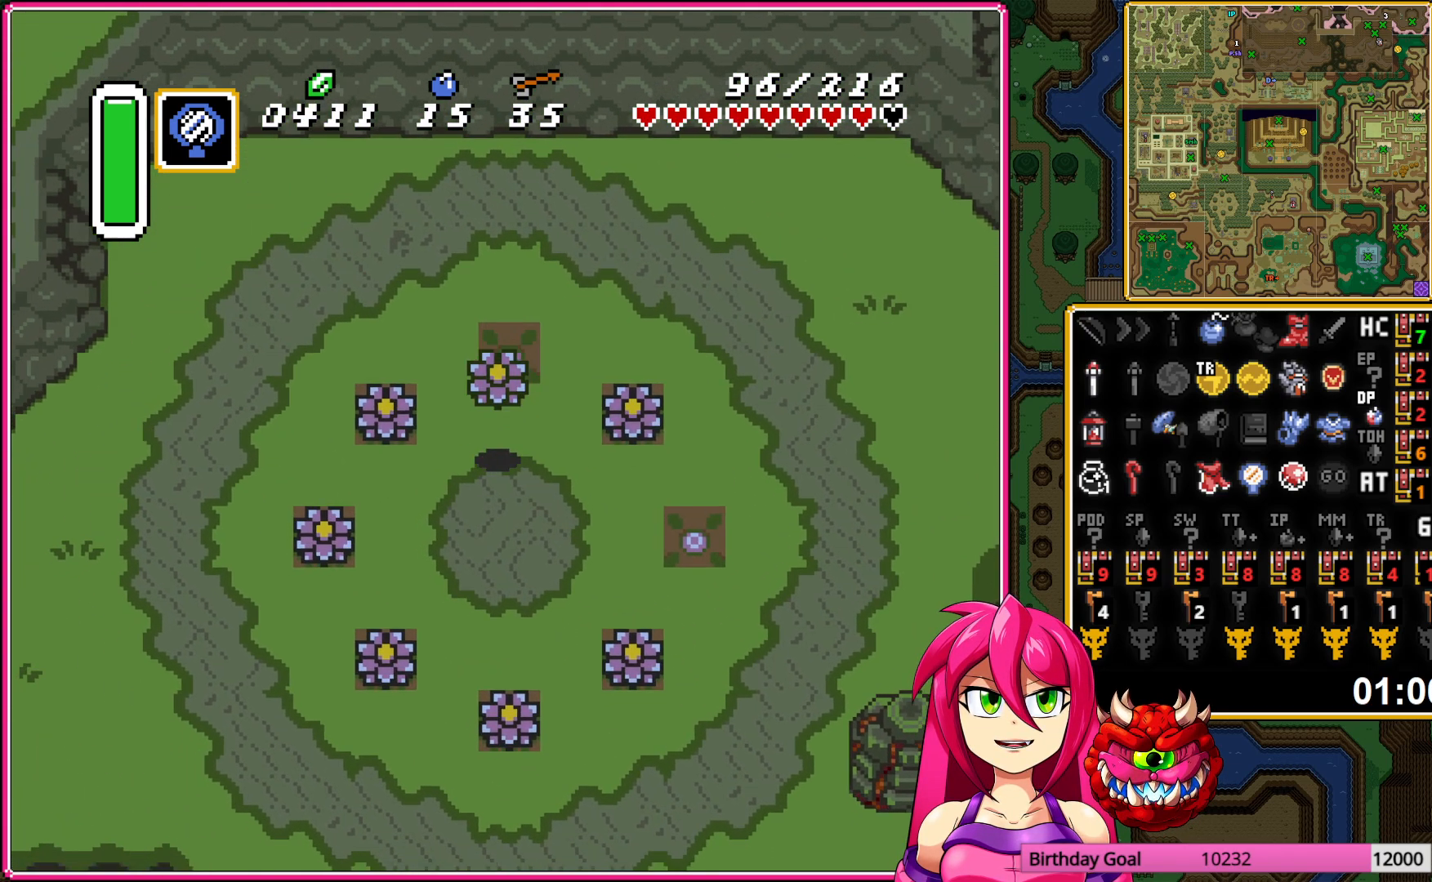
{"buttons": ["A"], "events": [[183, "DPAD_DOWN", "up"], [250, "A", "down"], [367, "A", "up"], [383, "DPAD_LEFT", "up"], [417, "A", "down"]]}
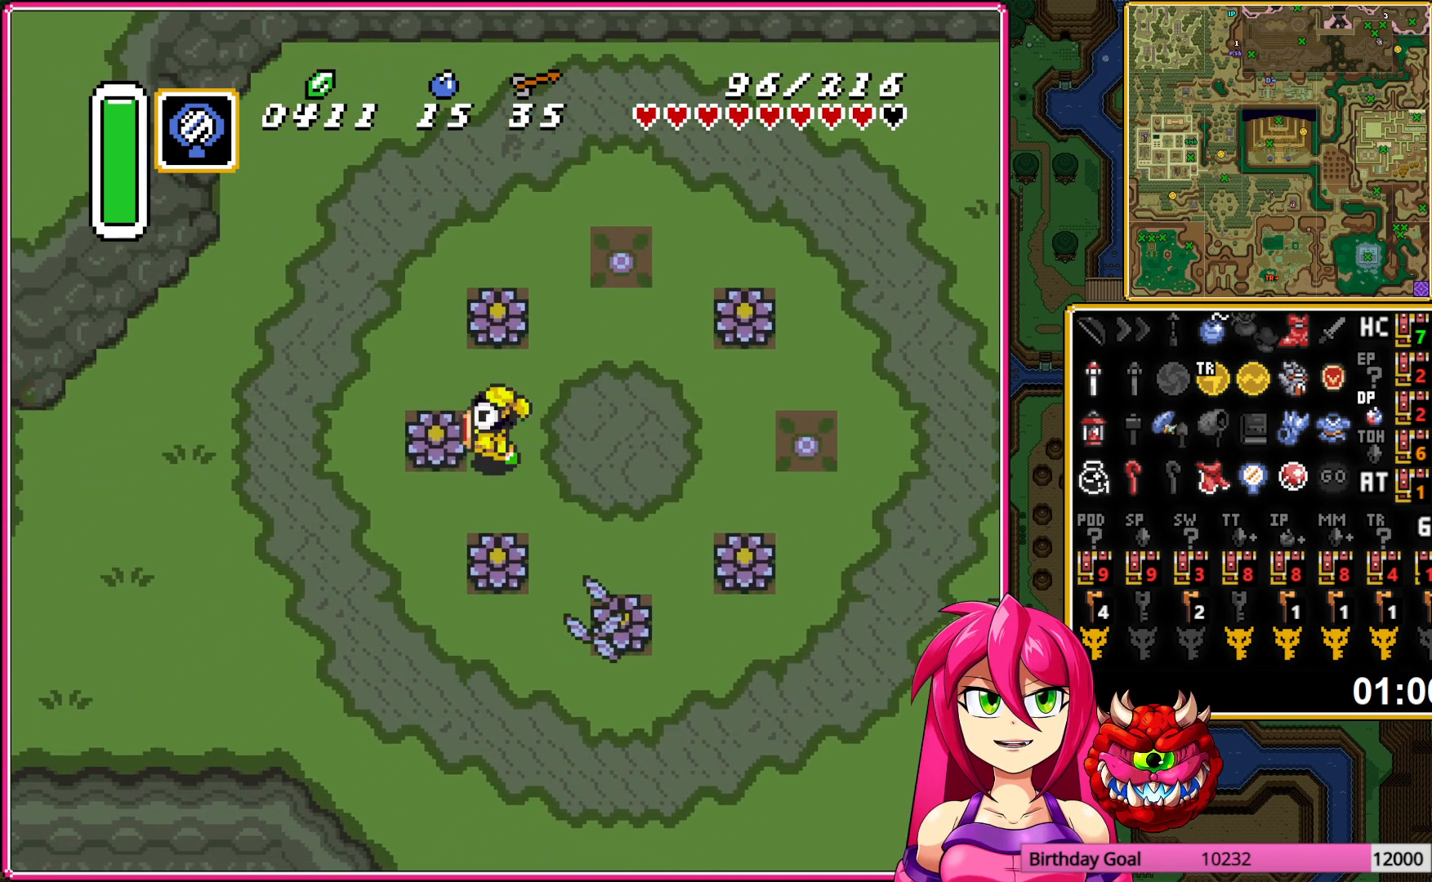
{"buttons": ["DPAD_DOWN", "DPAD_RIGHT"], "events": [[17, "DPAD_DOWN", "down"], [33, "DPAD_RIGHT", "down"], [50, "A", "up"], [217, "A", "down"], [333, "A", "up"]]}
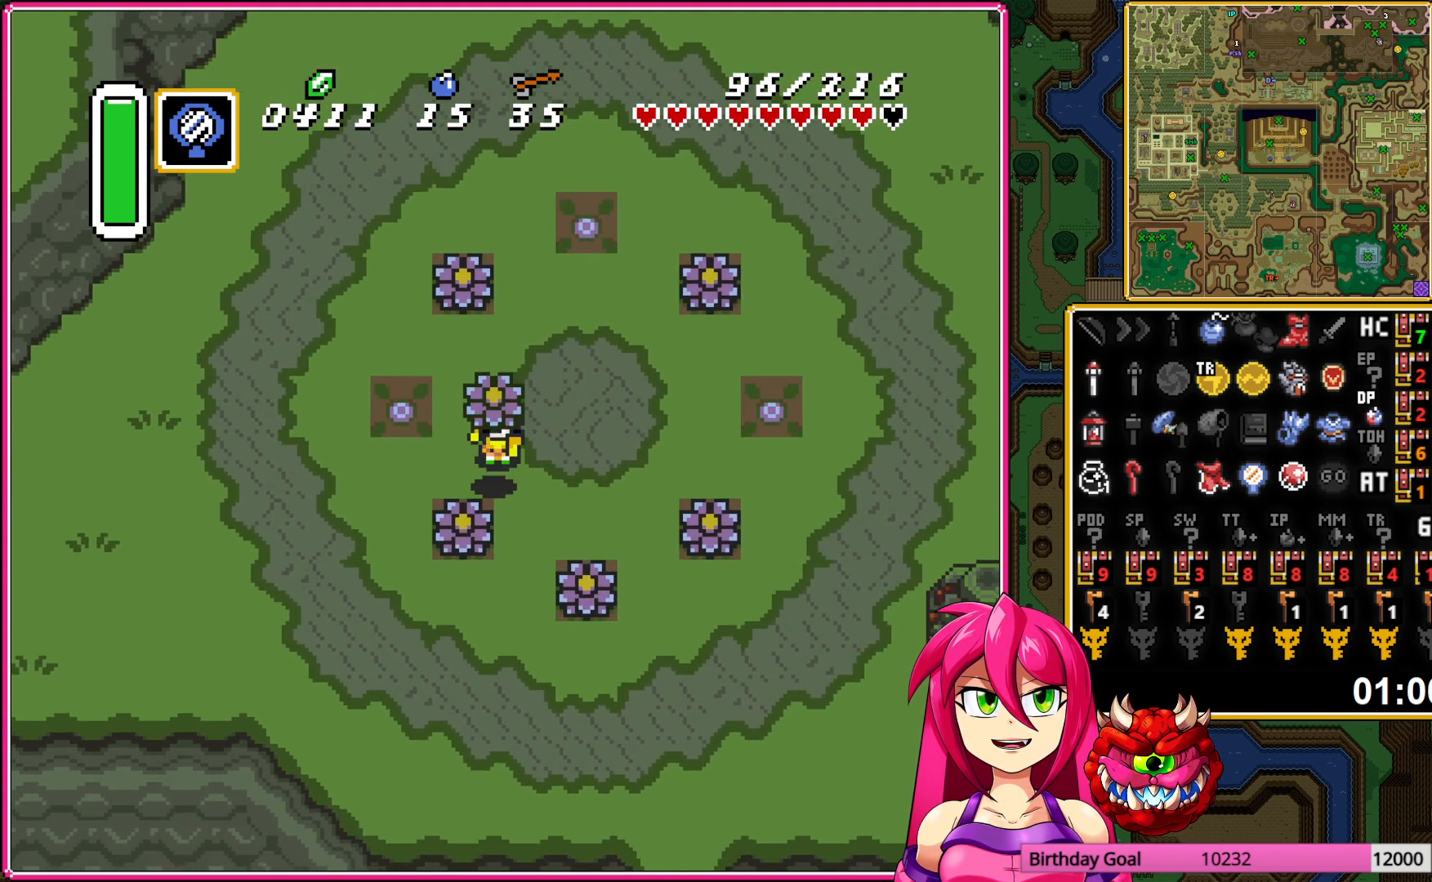
{"buttons": ["A", "DPAD_DOWN"], "events": [[200, "DPAD_RIGHT", "up"], [233, "A", "down"], [333, "A", "up"], [400, "A", "down"]]}
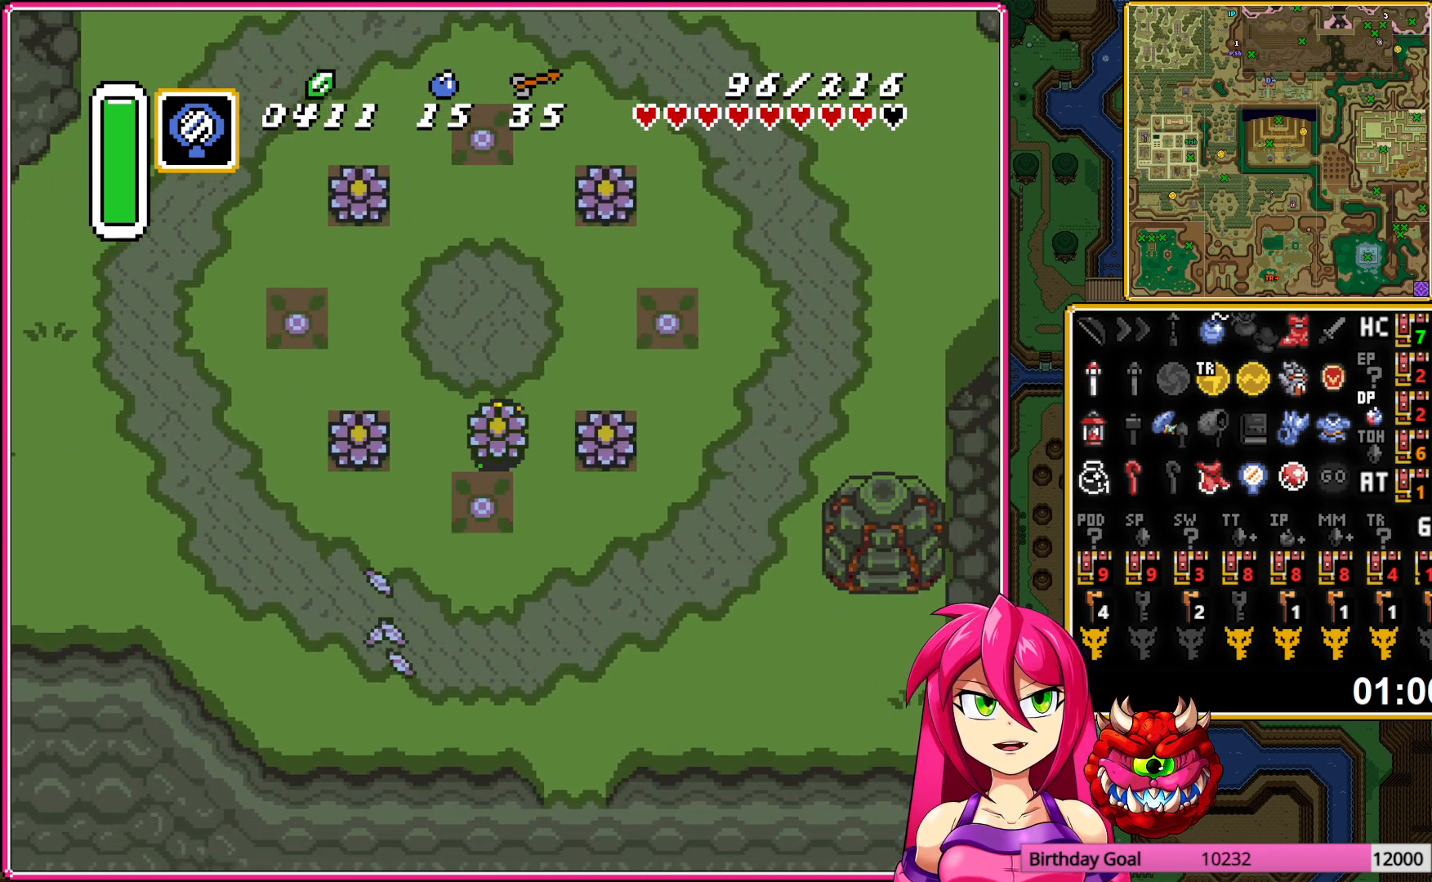
{"buttons": ["DPAD_DOWN", "DPAD_RIGHT"], "events": [[17, "A", "up"], [267, "A", "down"], [367, "A", "up"], [467, "DPAD_RIGHT", "down"]]}
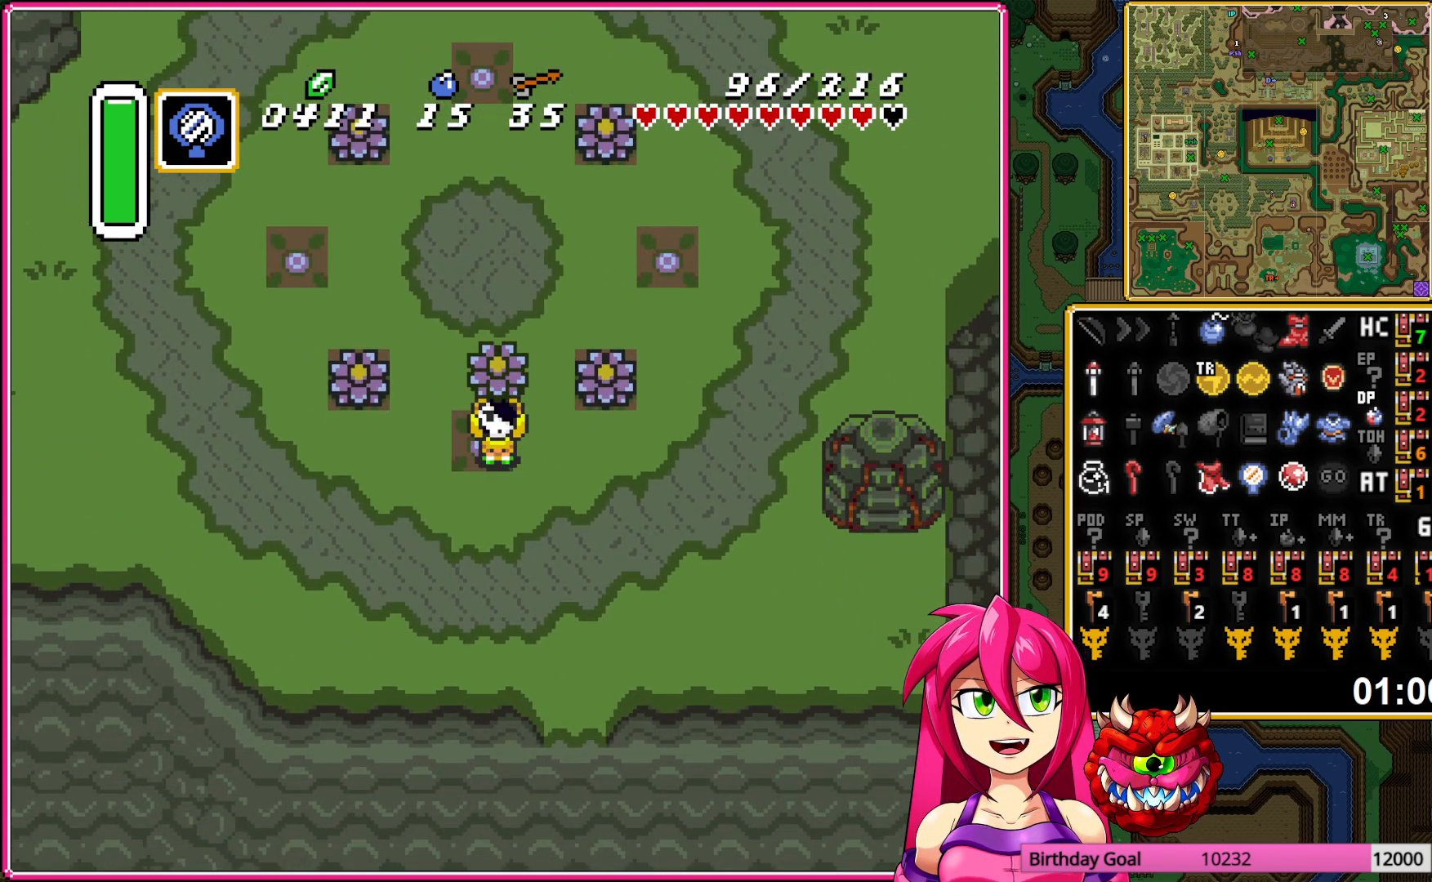
{"buttons": ["DPAD_DOWN"], "events": [[317, "DPAD_RIGHT", "up"]]}
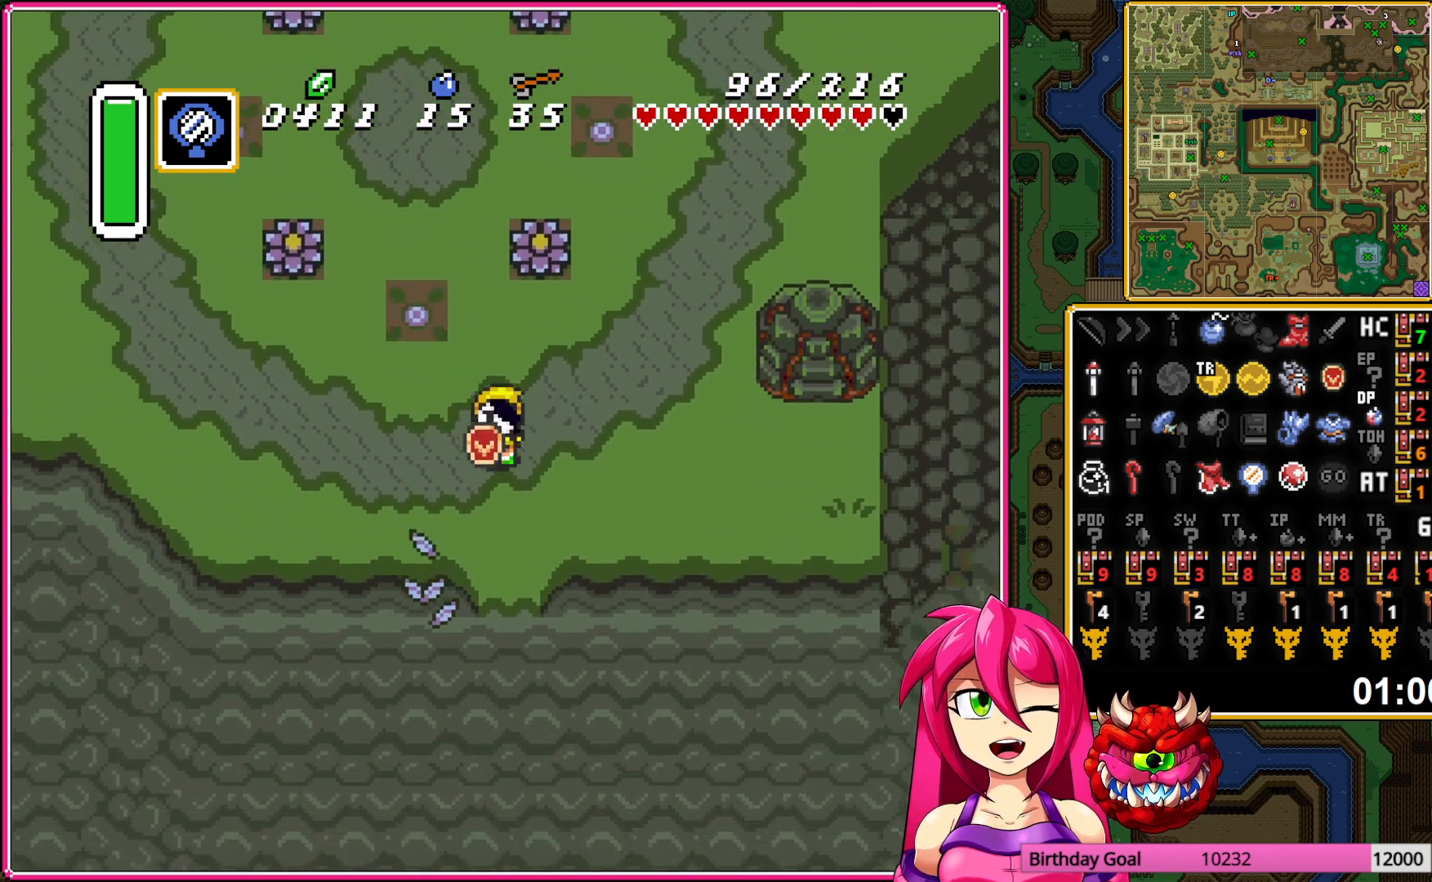
{"buttons": ["A", "DPAD_DOWN"], "events": [[283, "A", "down"], [367, "A", "up"], [450, "A", "down"]]}
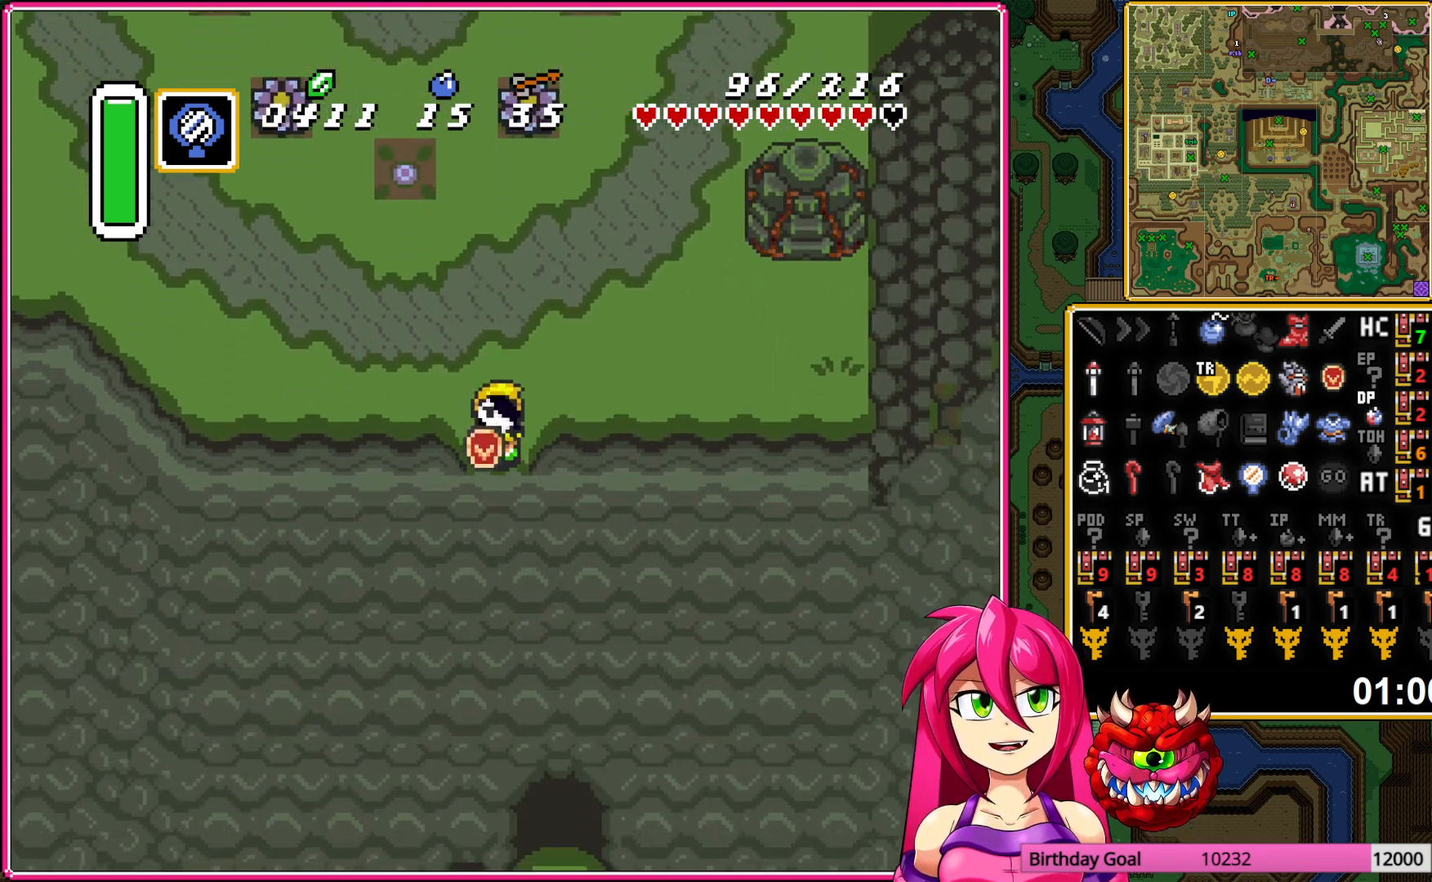
{"buttons": ["DPAD_RIGHT"], "events": [[33, "A", "up"], [267, "DPAD_DOWN", "up"], [267, "DPAD_RIGHT", "down"]]}
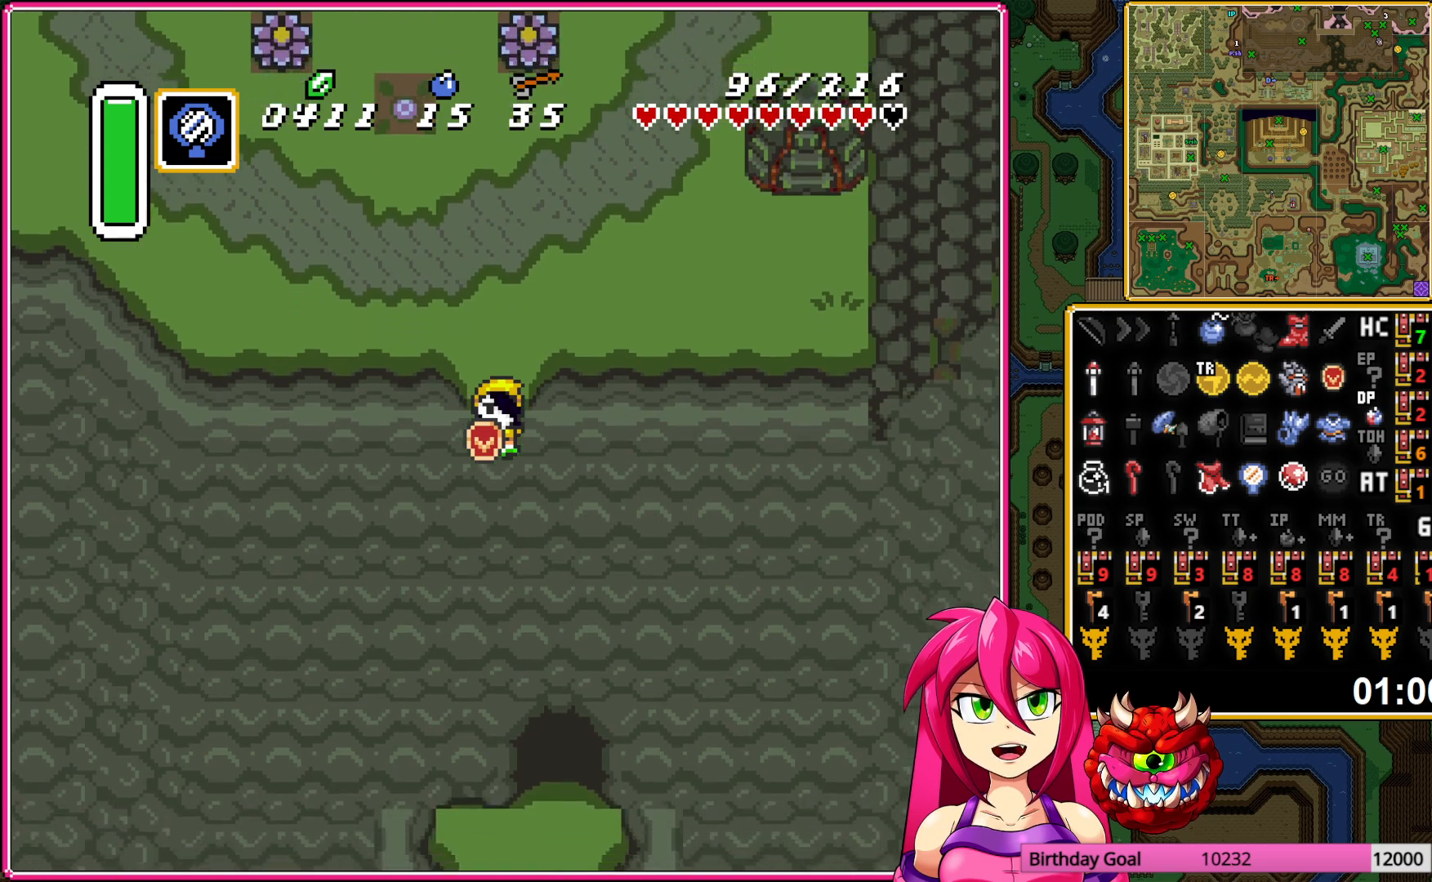
{"buttons": ["DPAD_UP"], "events": [[383, "DPAD_RIGHT", "up"], [383, "DPAD_UP", "down"]]}